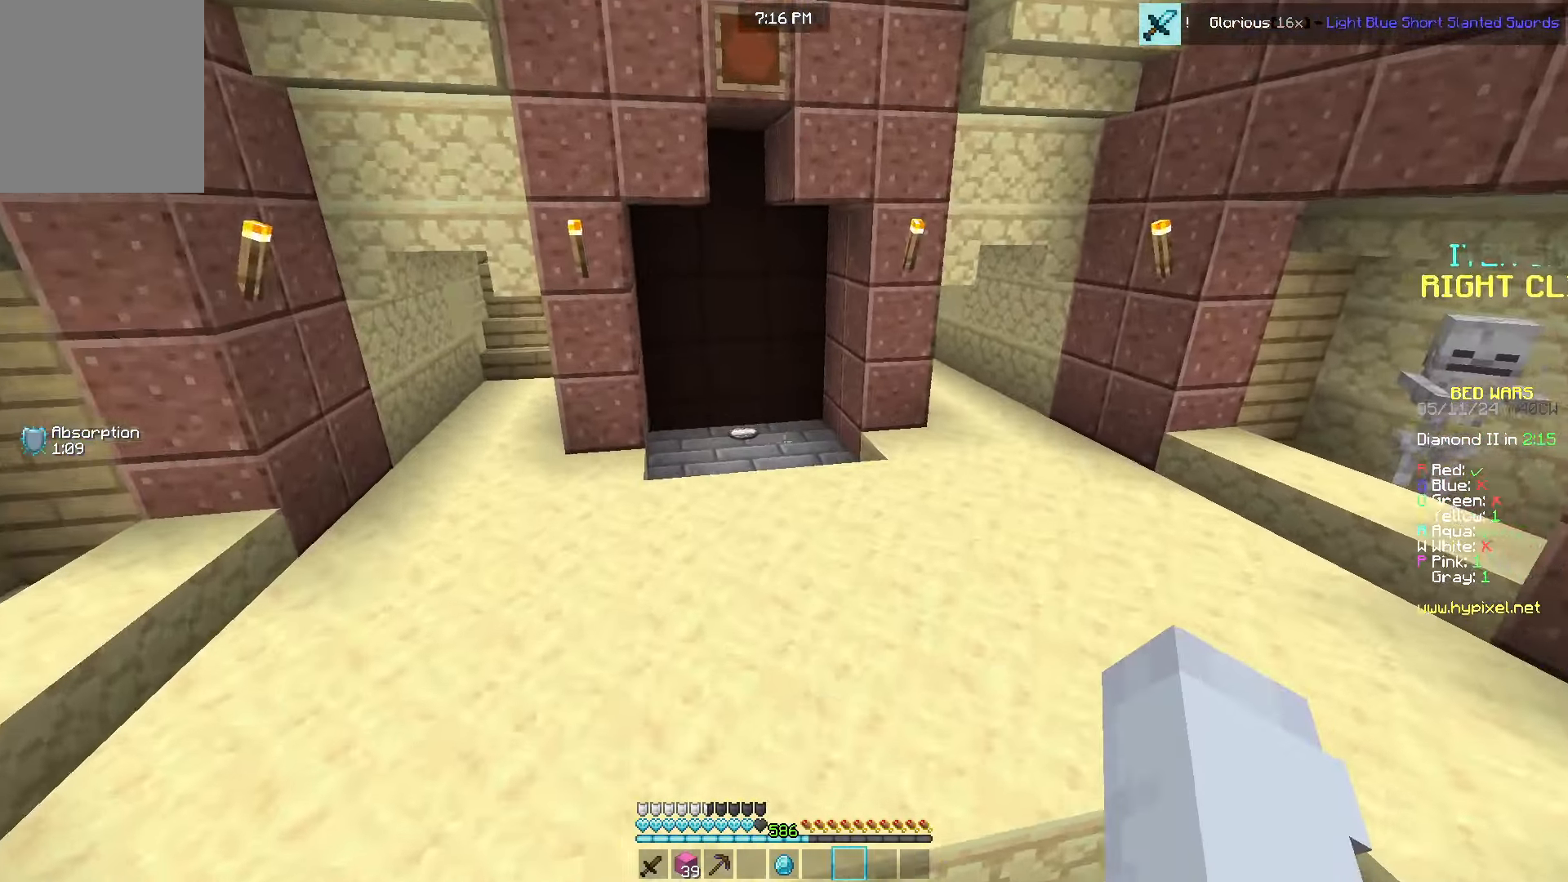
Gameplay with keyboard and mouse; each line is a JSON object with the keys and mouse buttons held at the frame after it. "events" lists presses ("down") and releases ("up") of "a", "d", "s", "w", "mouse_left" and "mouse_right" between this image and that frame as [ms after this image, input, new state], when the widget could be followed in between. "mouse_left", "mouse_right" = the "left", "right" buttons of the "mouse" list. No other keys are recorded. Fast repeated clicks can show as one long hold. Mouse movement is not recorded.
{"keys": ["d", "w"], "mouse": [], "events": [[467, "d", "down"]]}
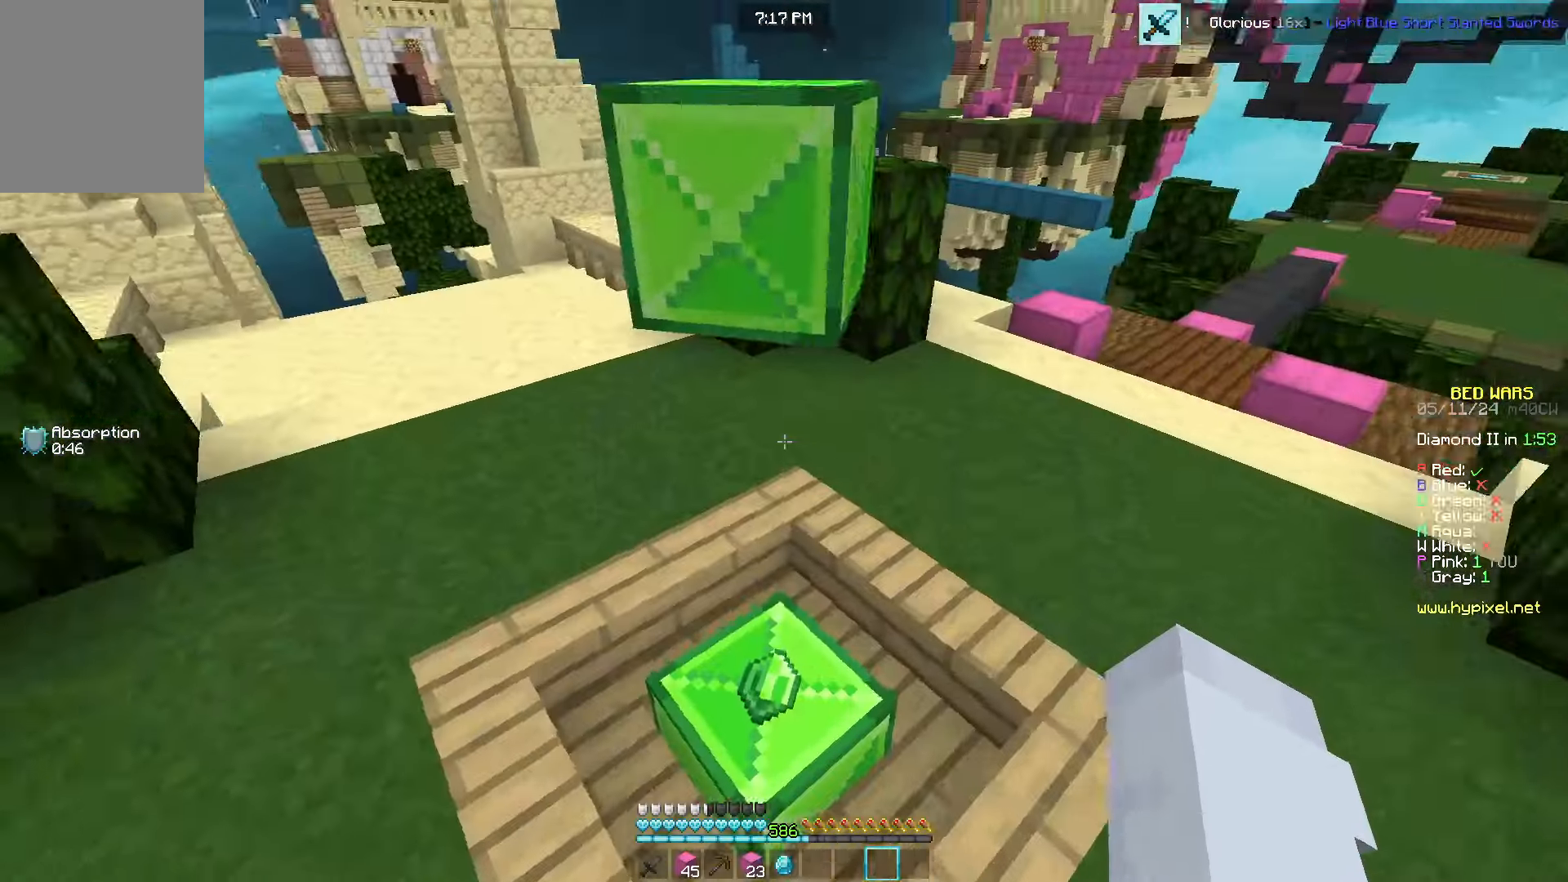
{"keys": ["d", "w"], "mouse": [], "events": [[83, "d", "up"], [383, "d", "down"]]}
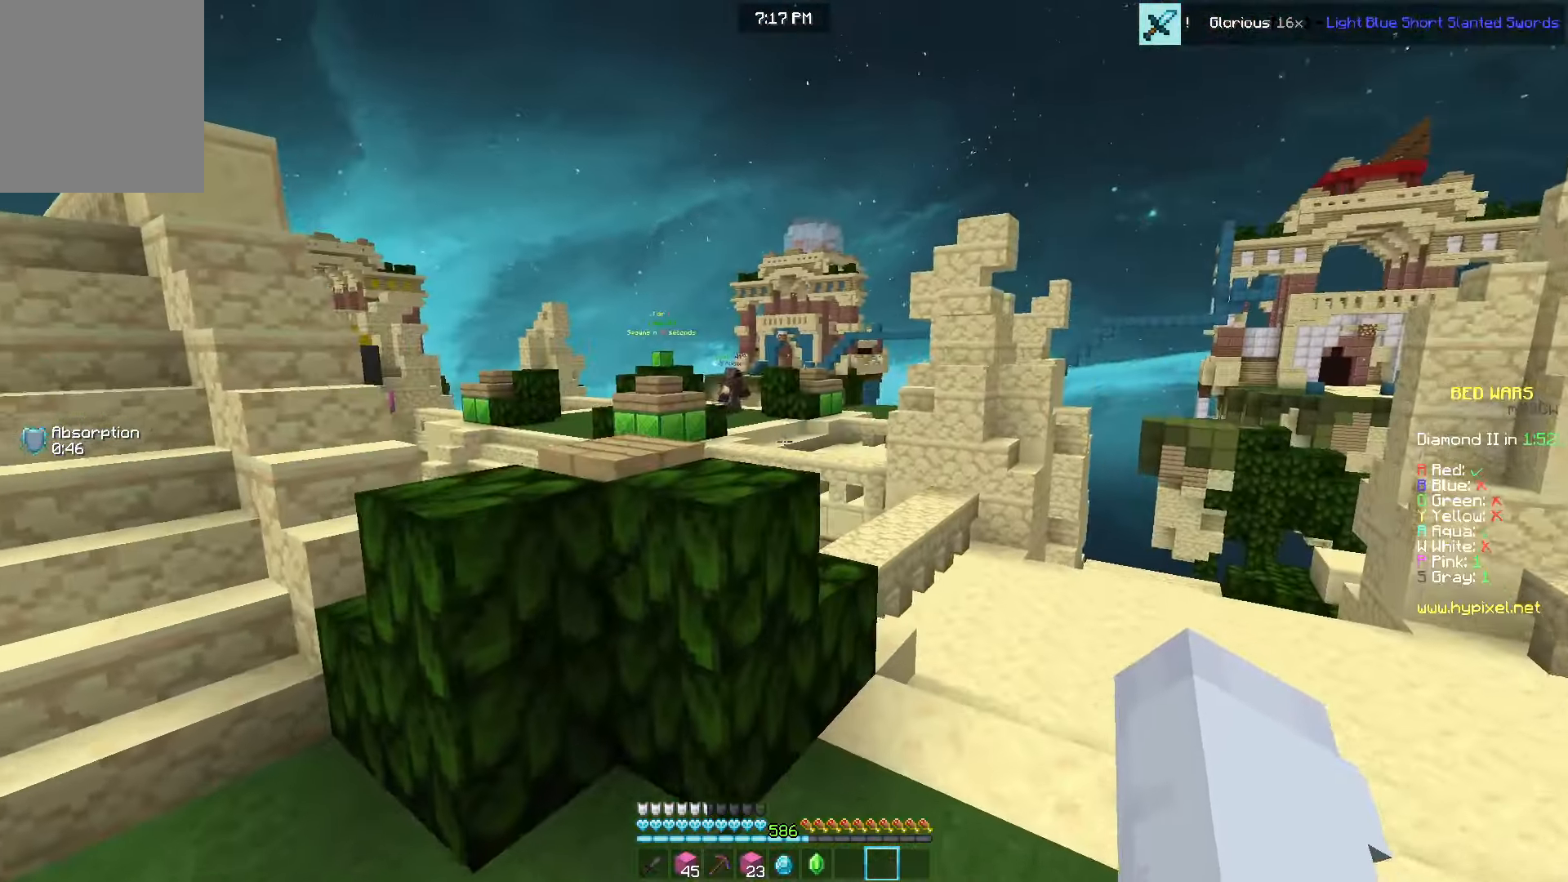
{"keys": ["d", "w"], "mouse": [], "events": []}
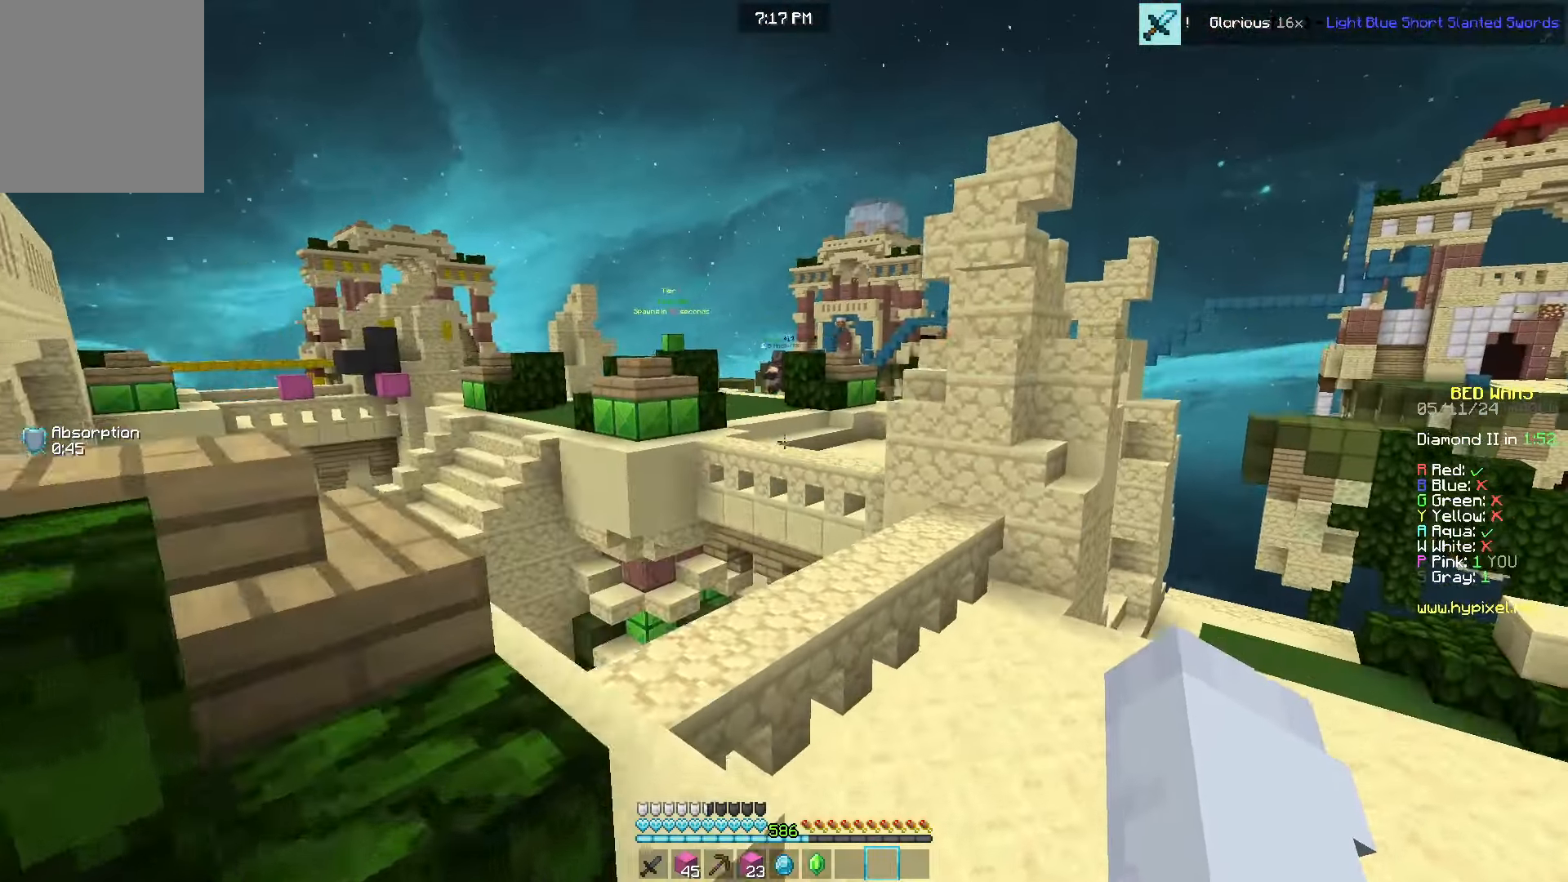
{"keys": ["w"], "mouse": [], "events": [[33, "d", "up"], [233, "d", "down"], [367, "d", "up"]]}
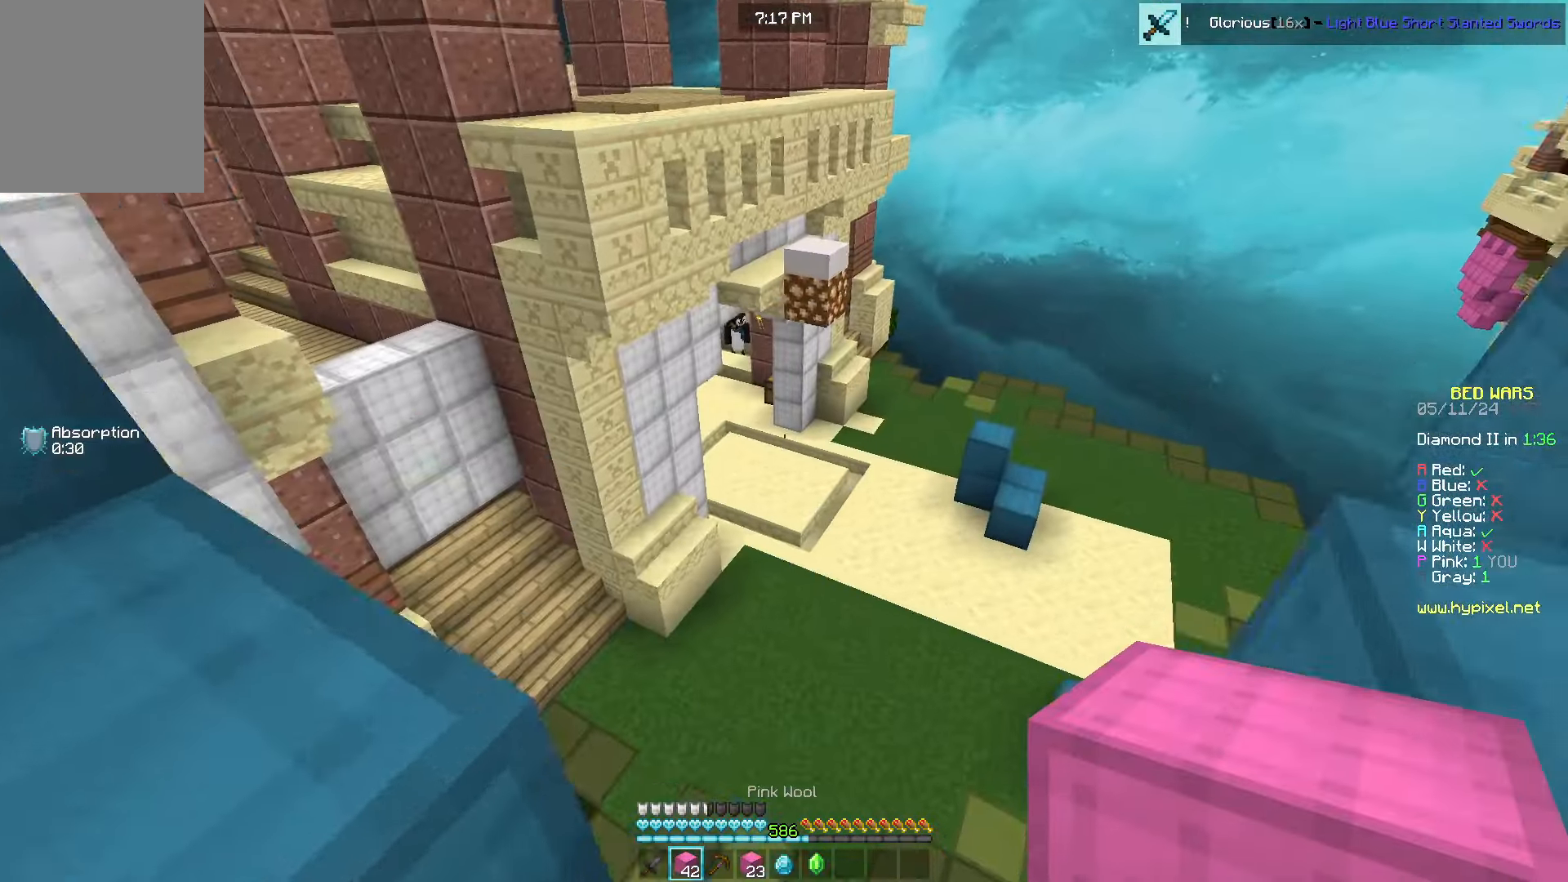
{"keys": ["d", "w"], "mouse": [], "events": [[17, "d", "down"]]}
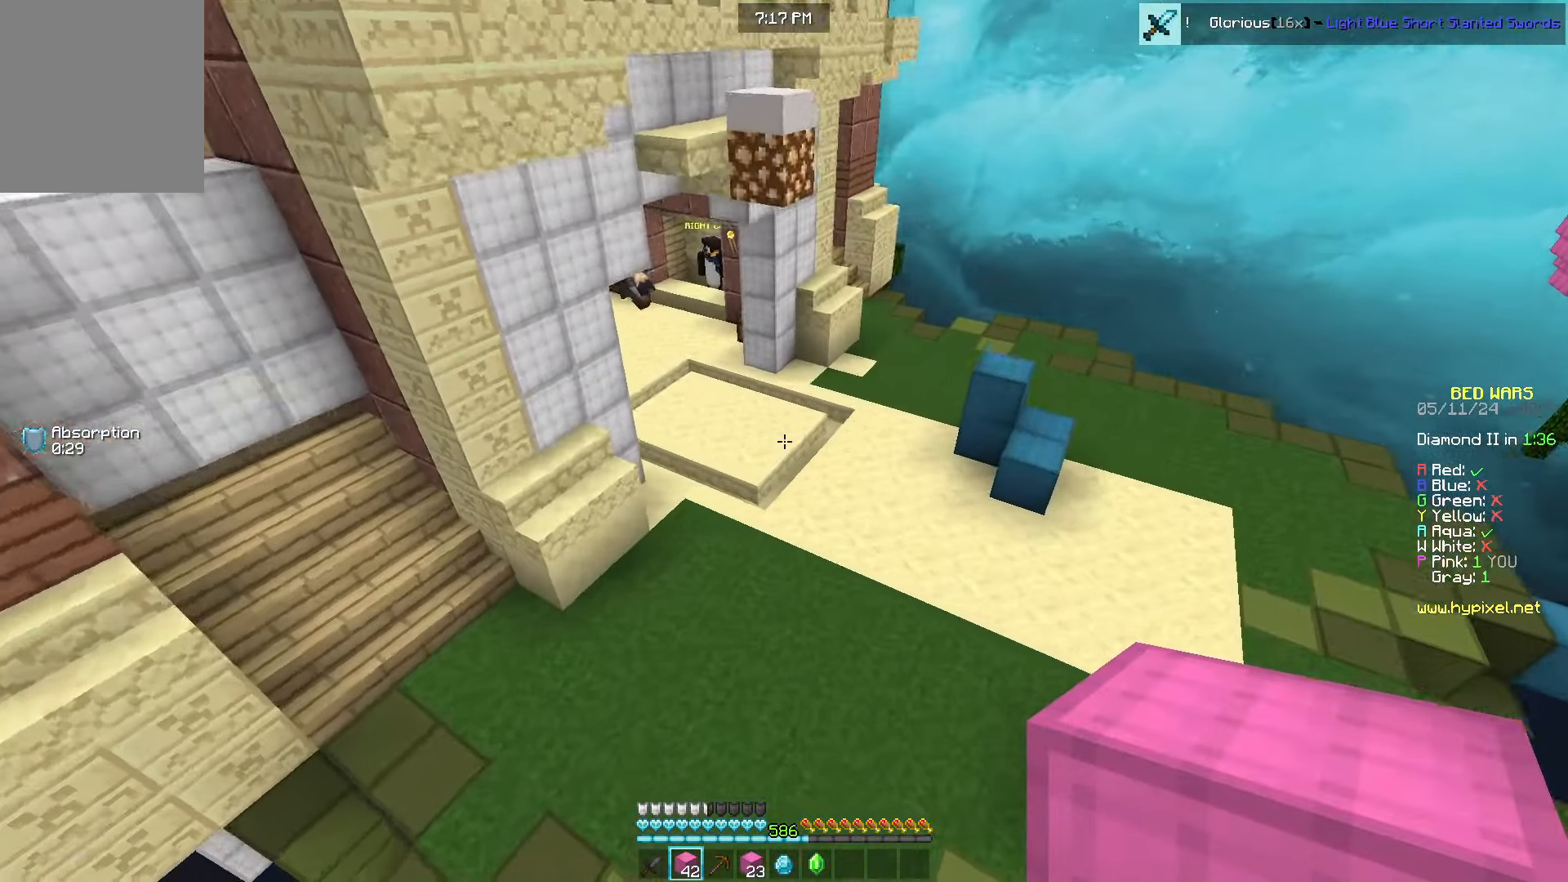
{"keys": ["a", "w"], "mouse": [], "events": [[183, "d", "up"], [183, "mouse_right", "down"], [317, "mouse_right", "up"], [483, "a", "down"]]}
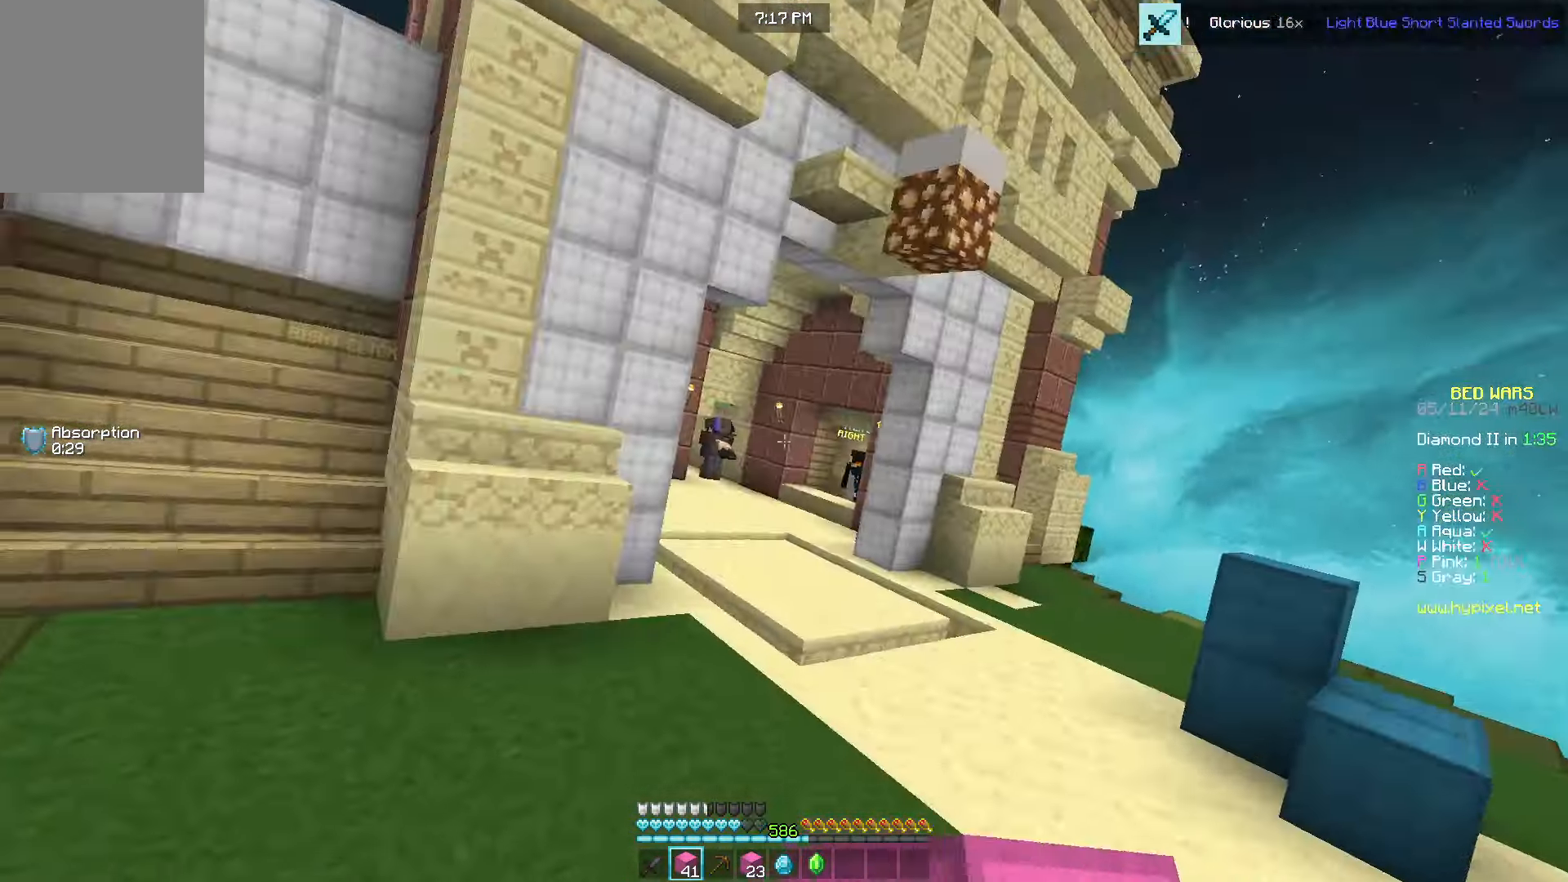
{"keys": ["a", "w"], "mouse": [], "events": []}
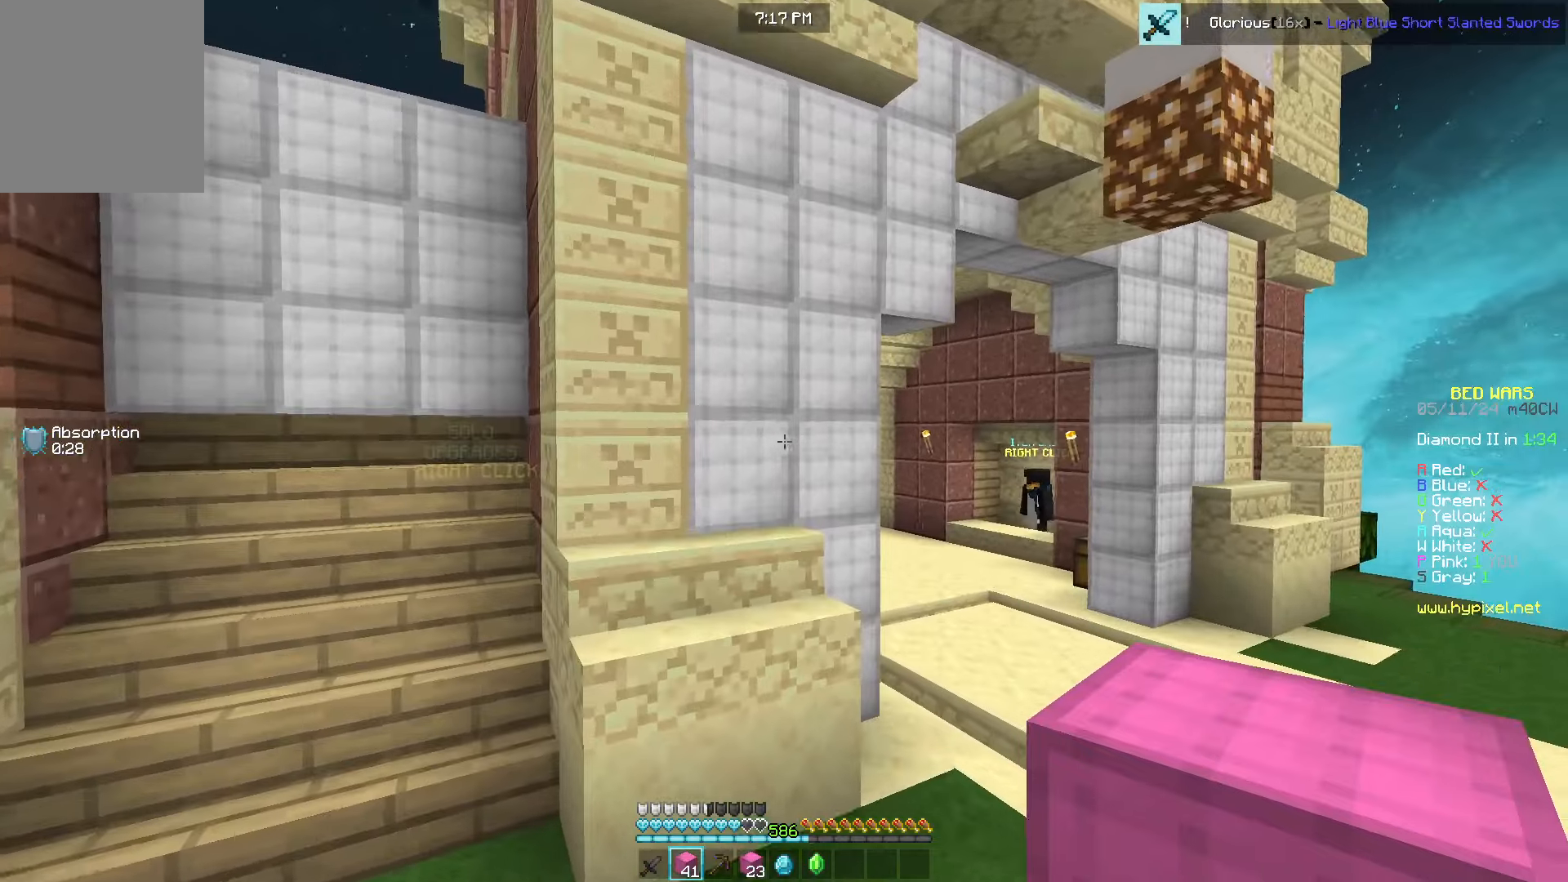
{"keys": ["a", "w"], "mouse": [], "events": []}
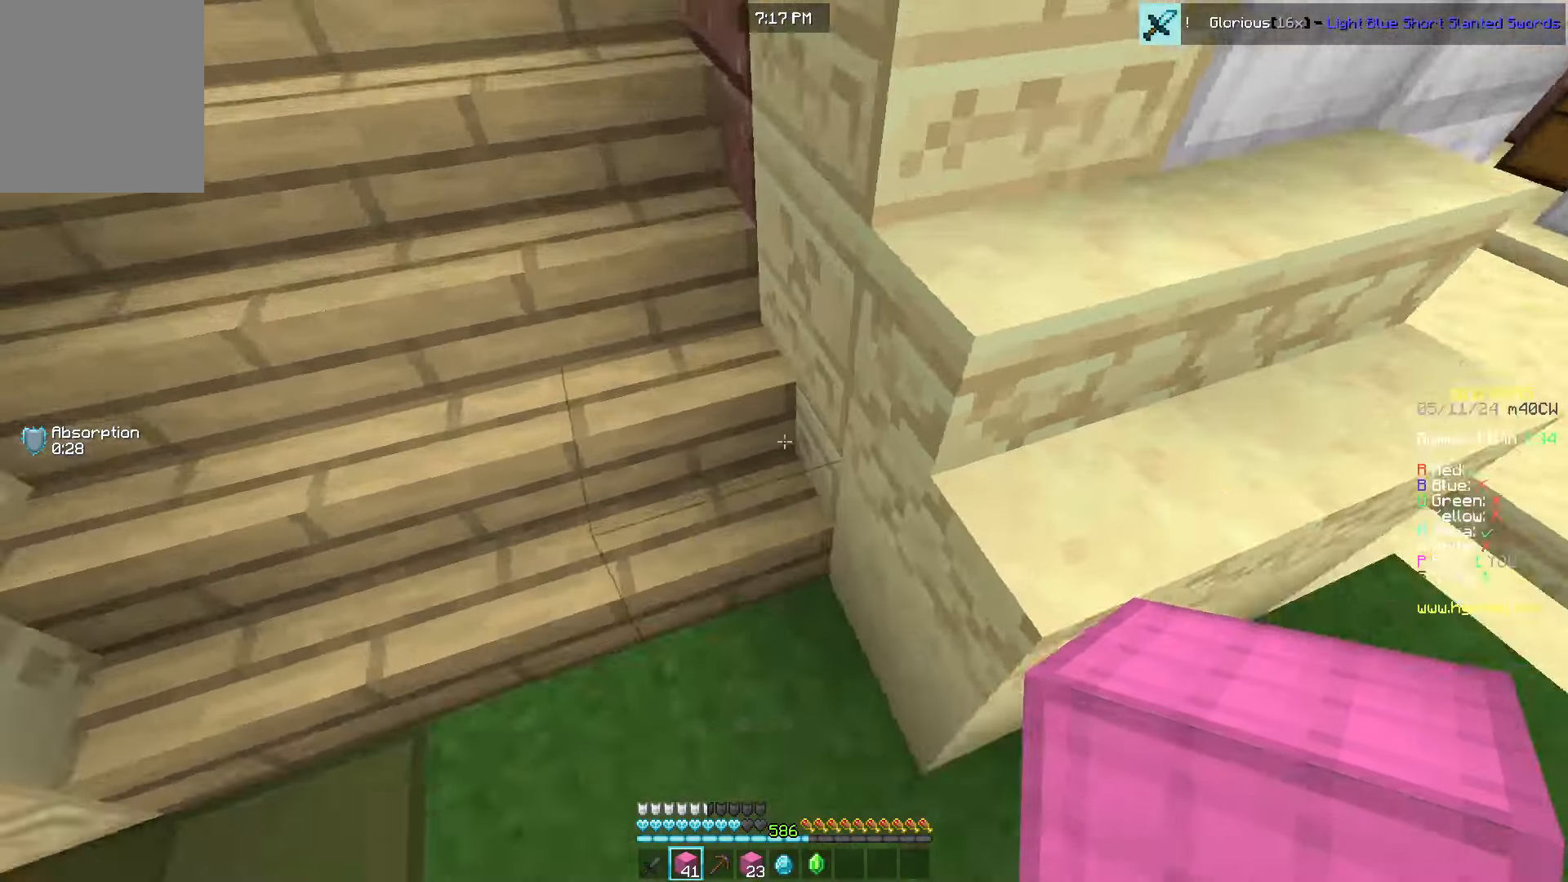
{"keys": [], "mouse": ["right"], "events": [[33, "a", "up"], [50, "s", "down"], [50, "w", "up"], [67, "mouse_right", "down"], [283, "s", "up"]]}
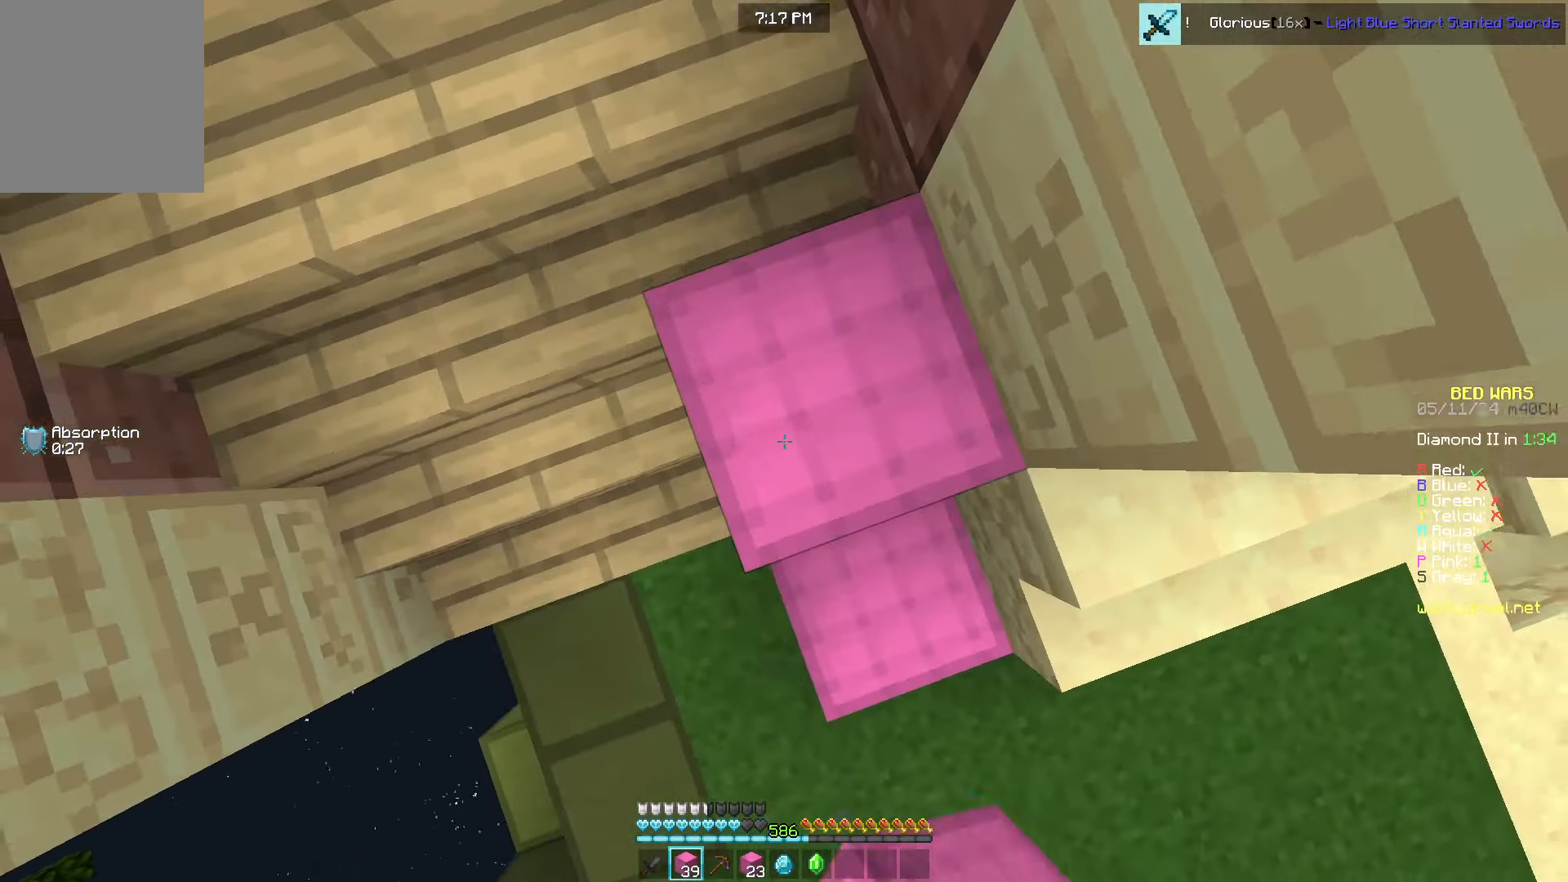
{"keys": [], "mouse": [], "events": [[150, "mouse_right", "up"], [300, "mouse_right", "down"], [400, "mouse_right", "up"]]}
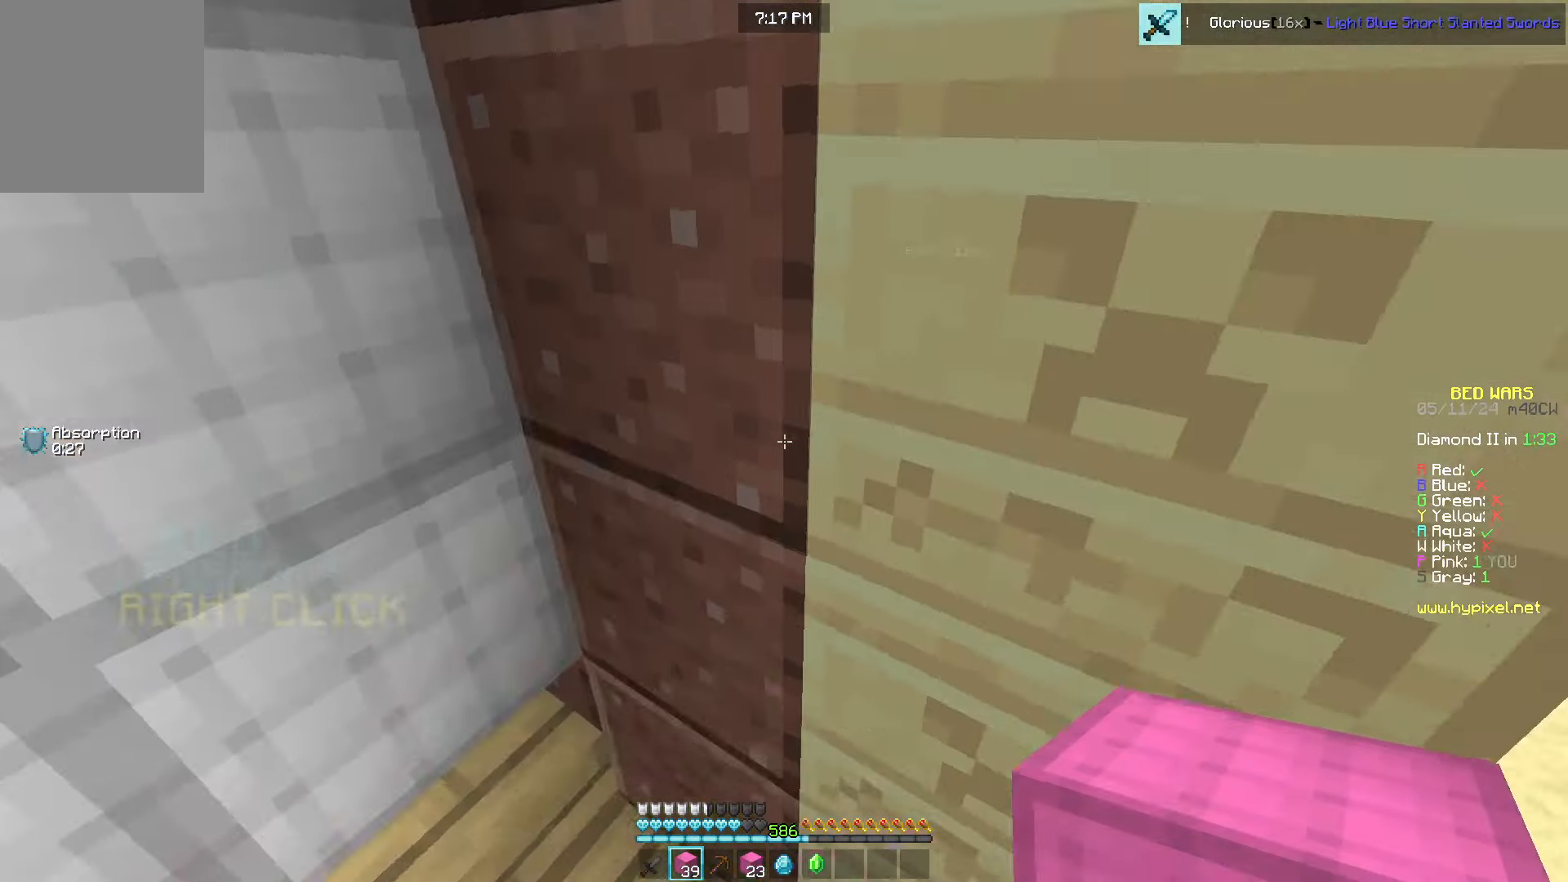
{"keys": [], "mouse": ["right"], "events": [[117, "s", "down"], [167, "d", "down"], [350, "s", "up"], [400, "mouse_right", "down"], [483, "d", "up"]]}
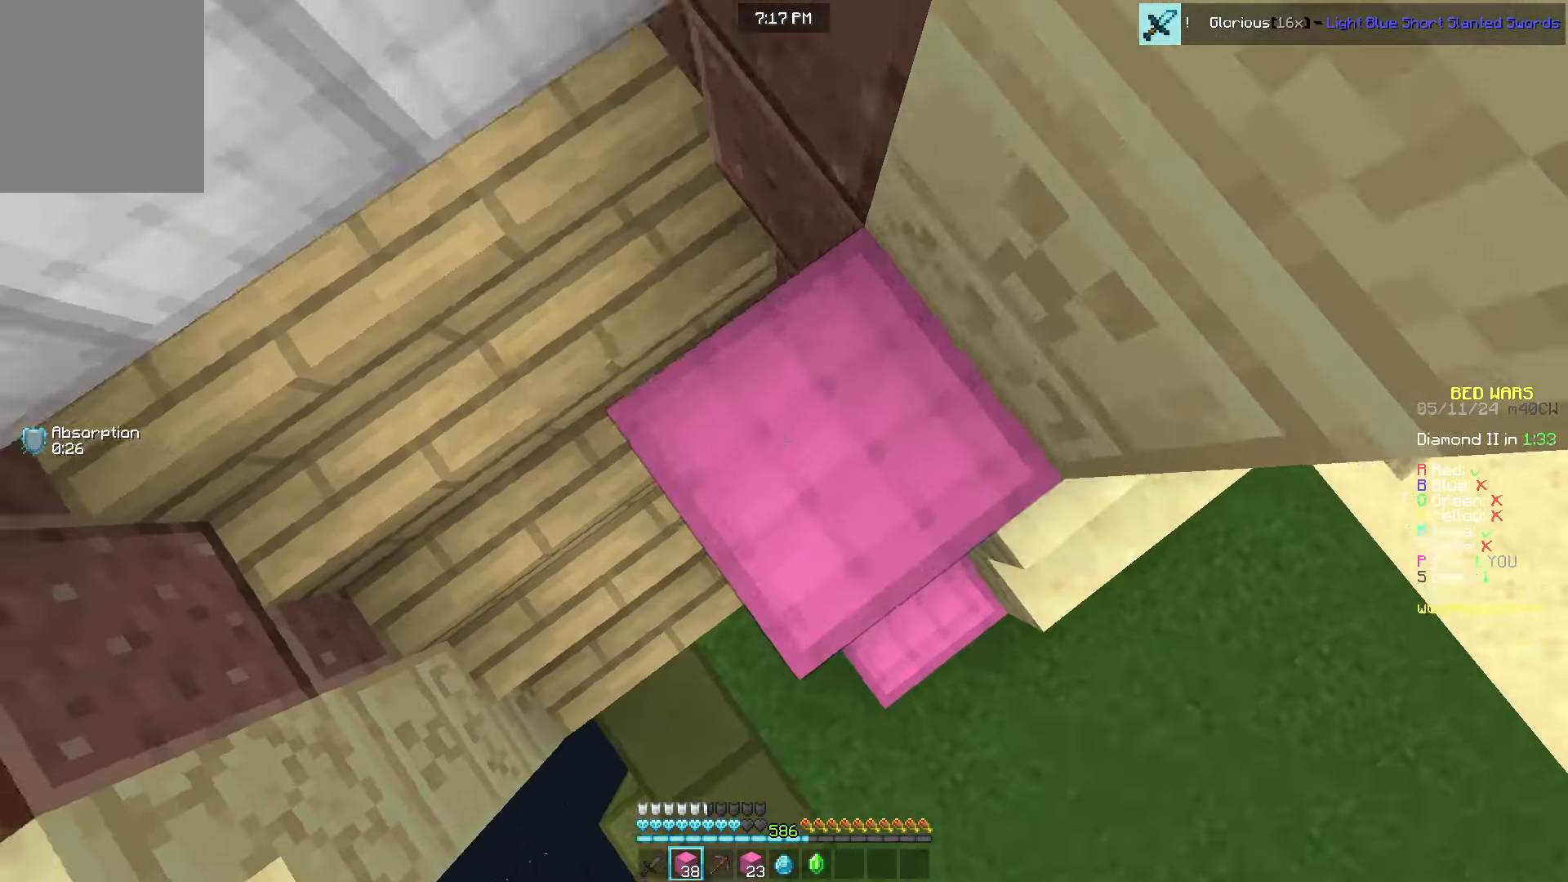
{"keys": [], "mouse": [], "events": [[67, "mouse_right", "up"], [383, "mouse_right", "down"], [500, "mouse_right", "up"]]}
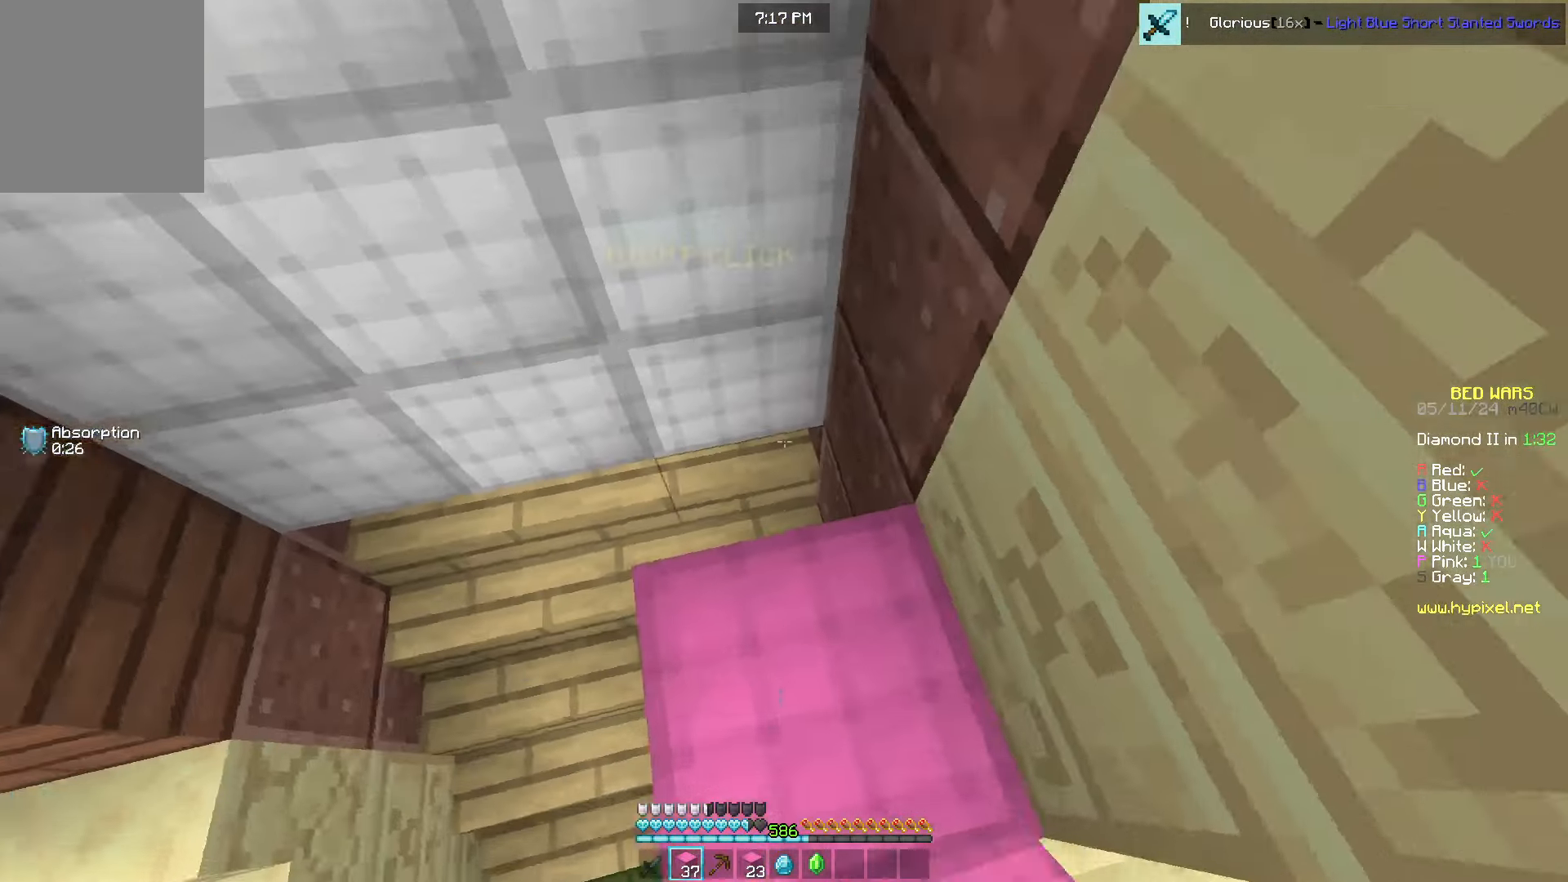
{"keys": [], "mouse": [], "events": [[367, "mouse_right", "down"], [467, "mouse_right", "up"]]}
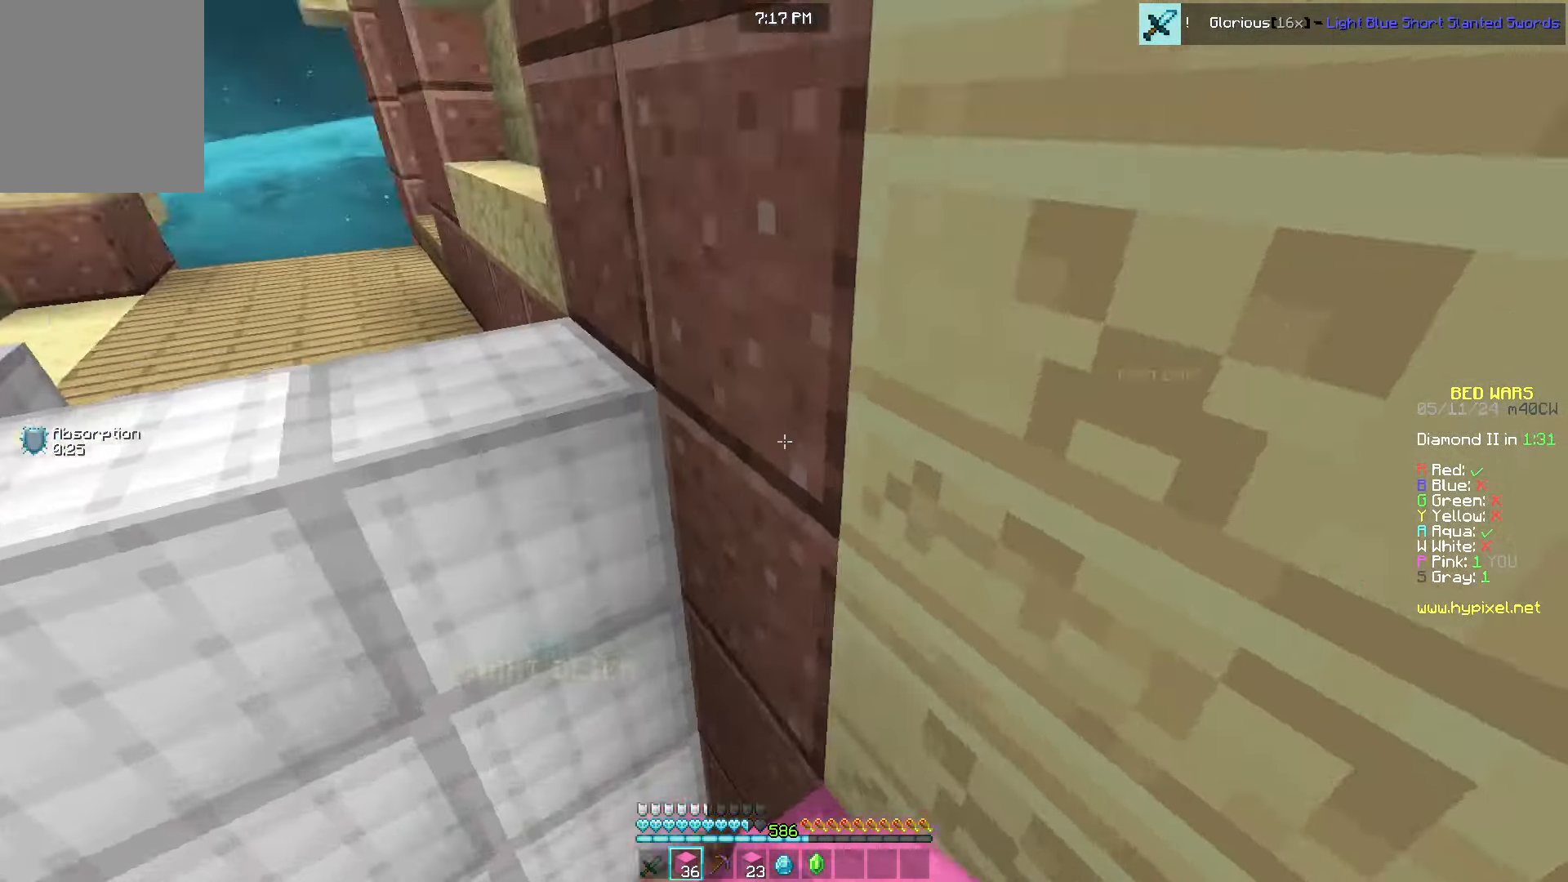
{"keys": [], "mouse": [], "events": [[50, "a", "down"], [100, "s", "down"], [133, "a", "up"], [300, "mouse_right", "down"], [333, "a", "down"], [433, "mouse_right", "up"], [483, "a", "up"], [500, "s", "up"]]}
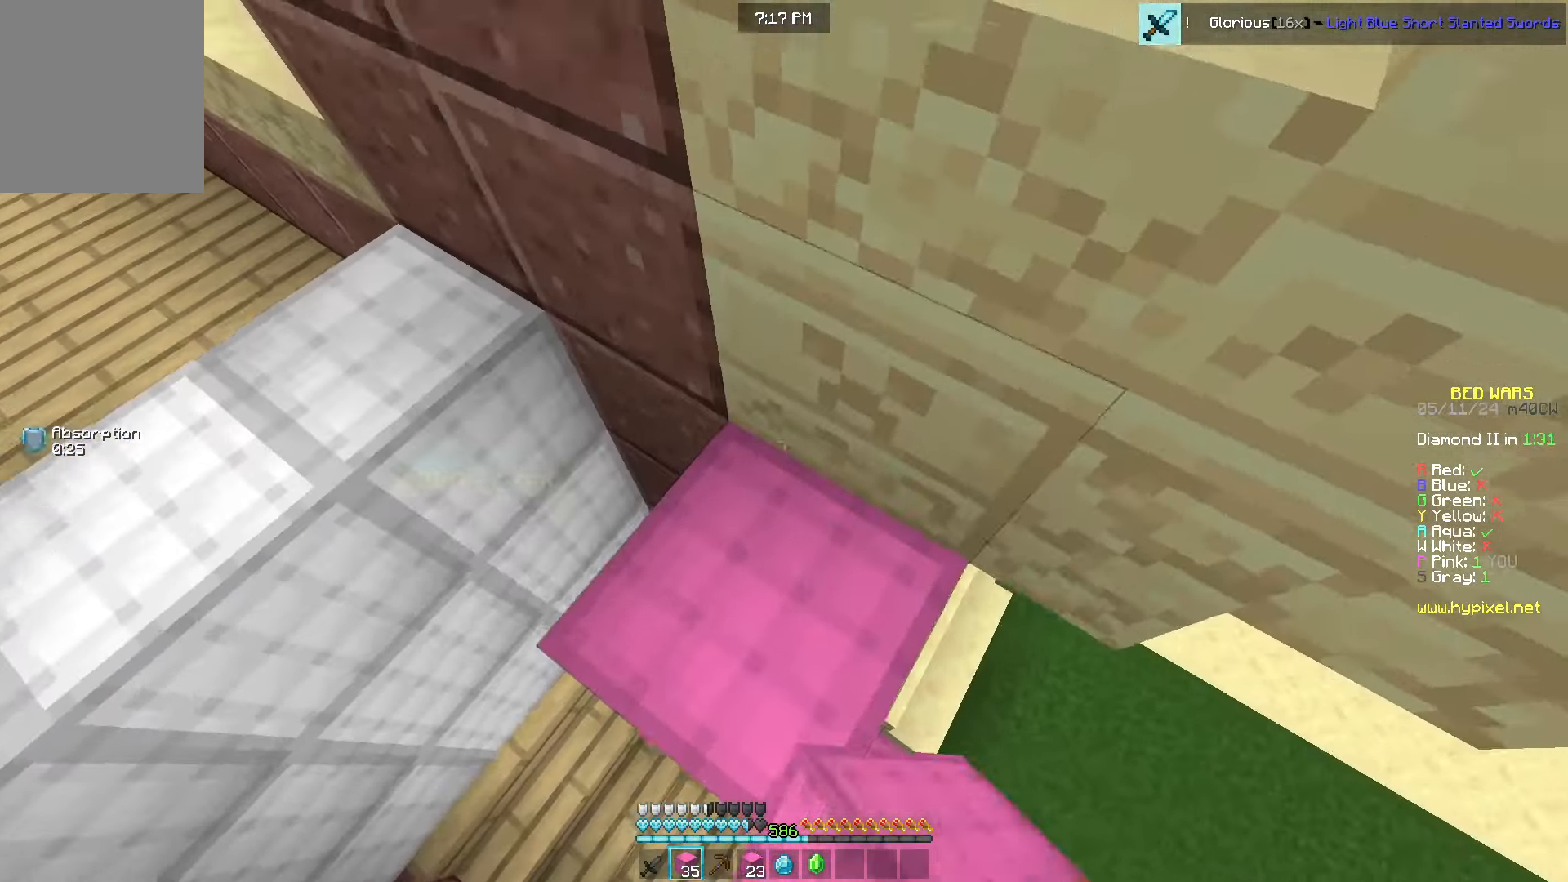
{"keys": [], "mouse": [], "events": [[233, "mouse_right", "down"], [350, "mouse_right", "up"]]}
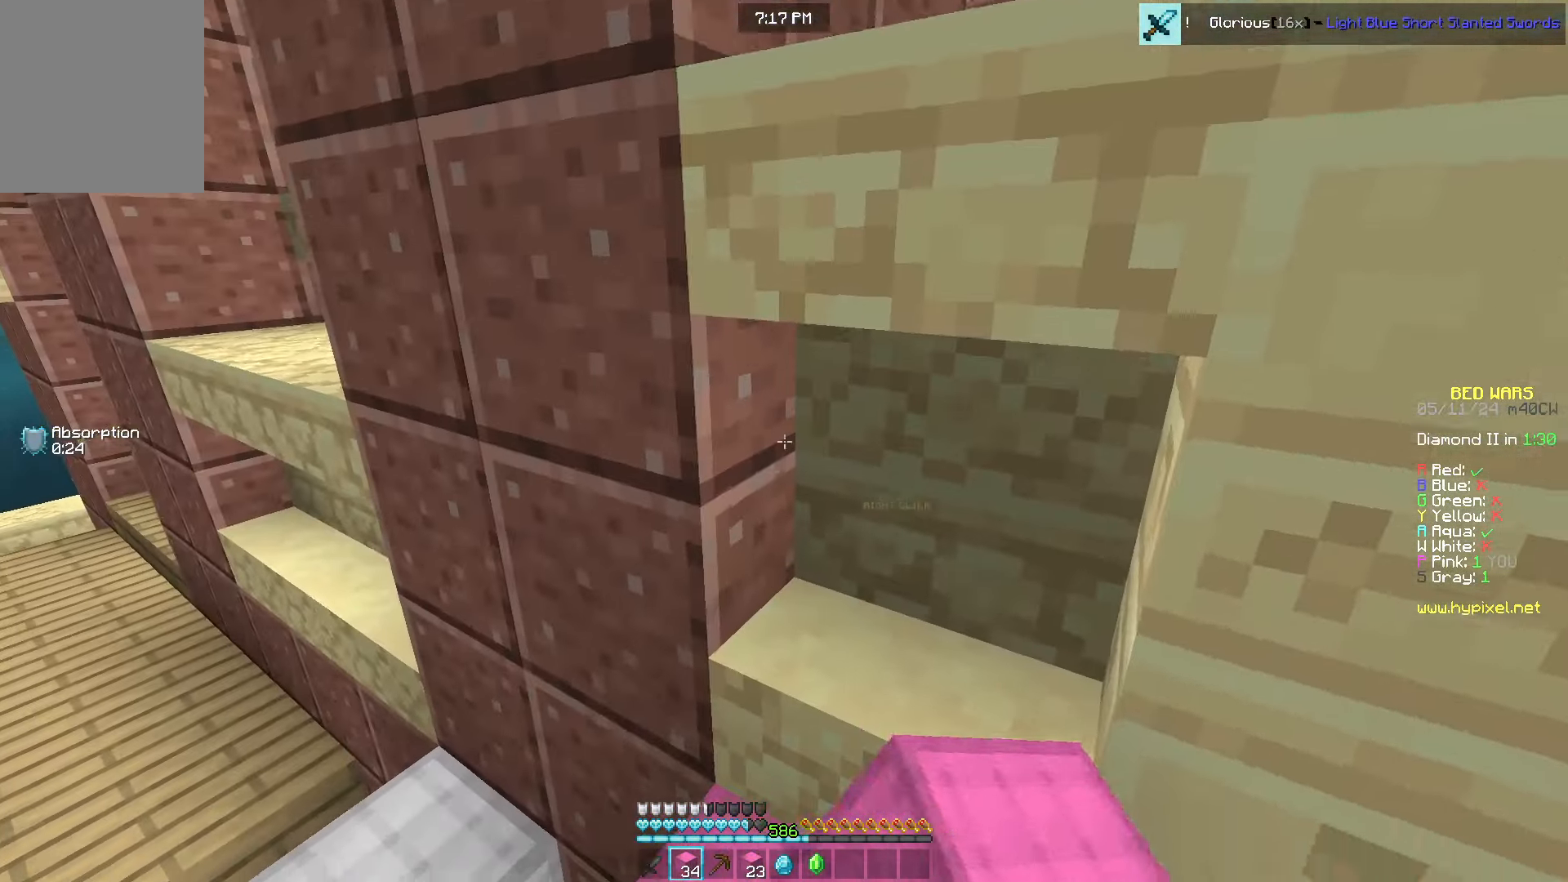
{"keys": [], "mouse": [], "events": [[17, "a", "down"], [350, "a", "up"]]}
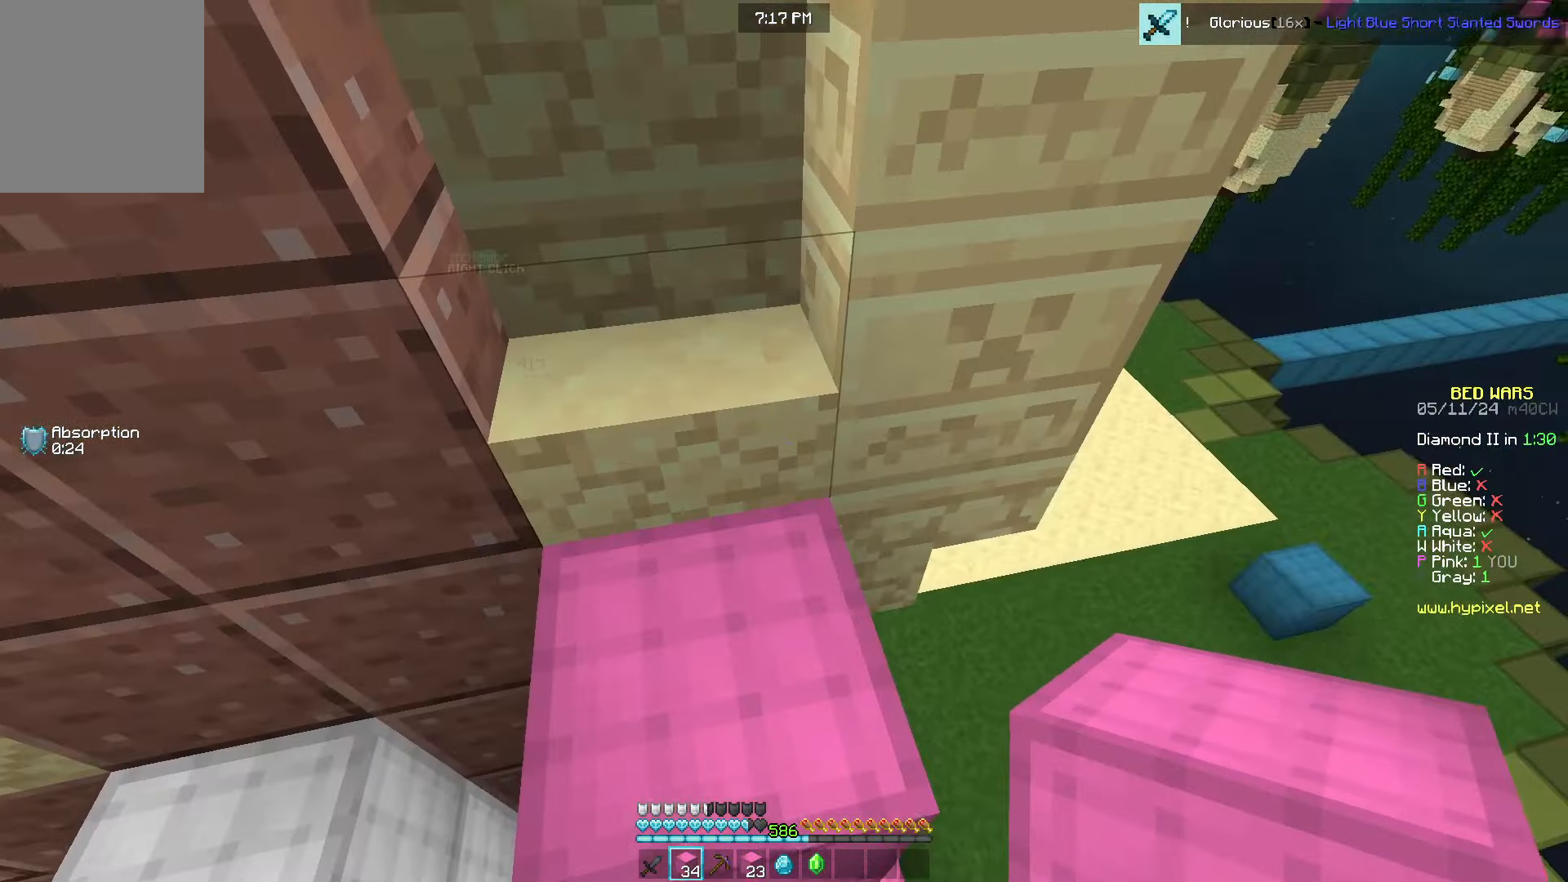
{"keys": ["d", "w"], "mouse": [], "events": [[317, "d", "down"], [383, "mouse_right", "down"], [433, "w", "down"], [467, "mouse_right", "up"]]}
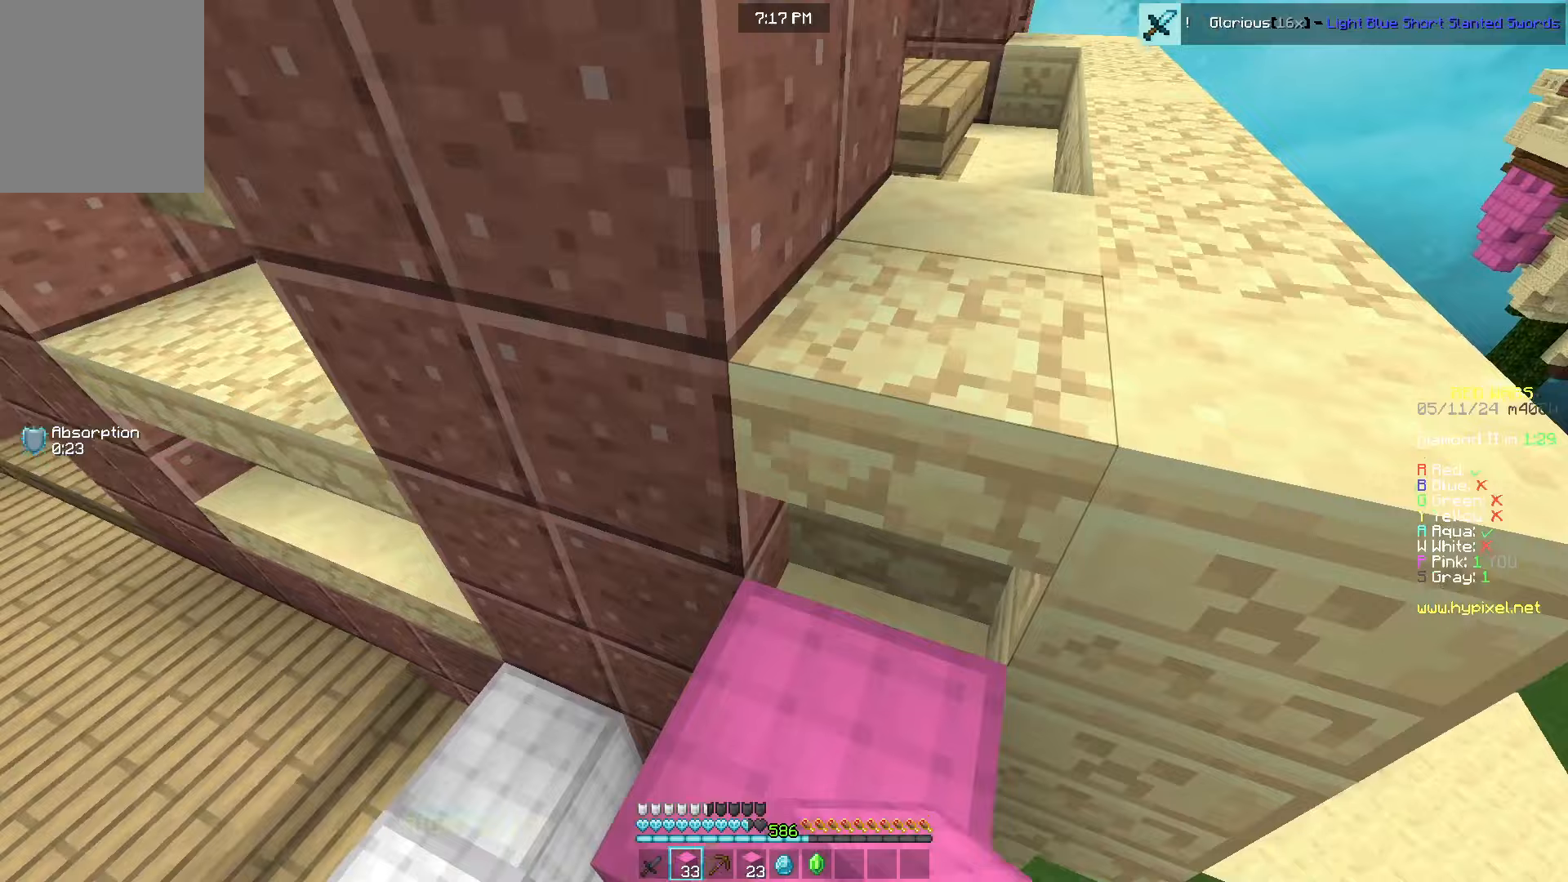
{"keys": [], "mouse": [], "events": [[100, "w", "up"], [250, "d", "up"]]}
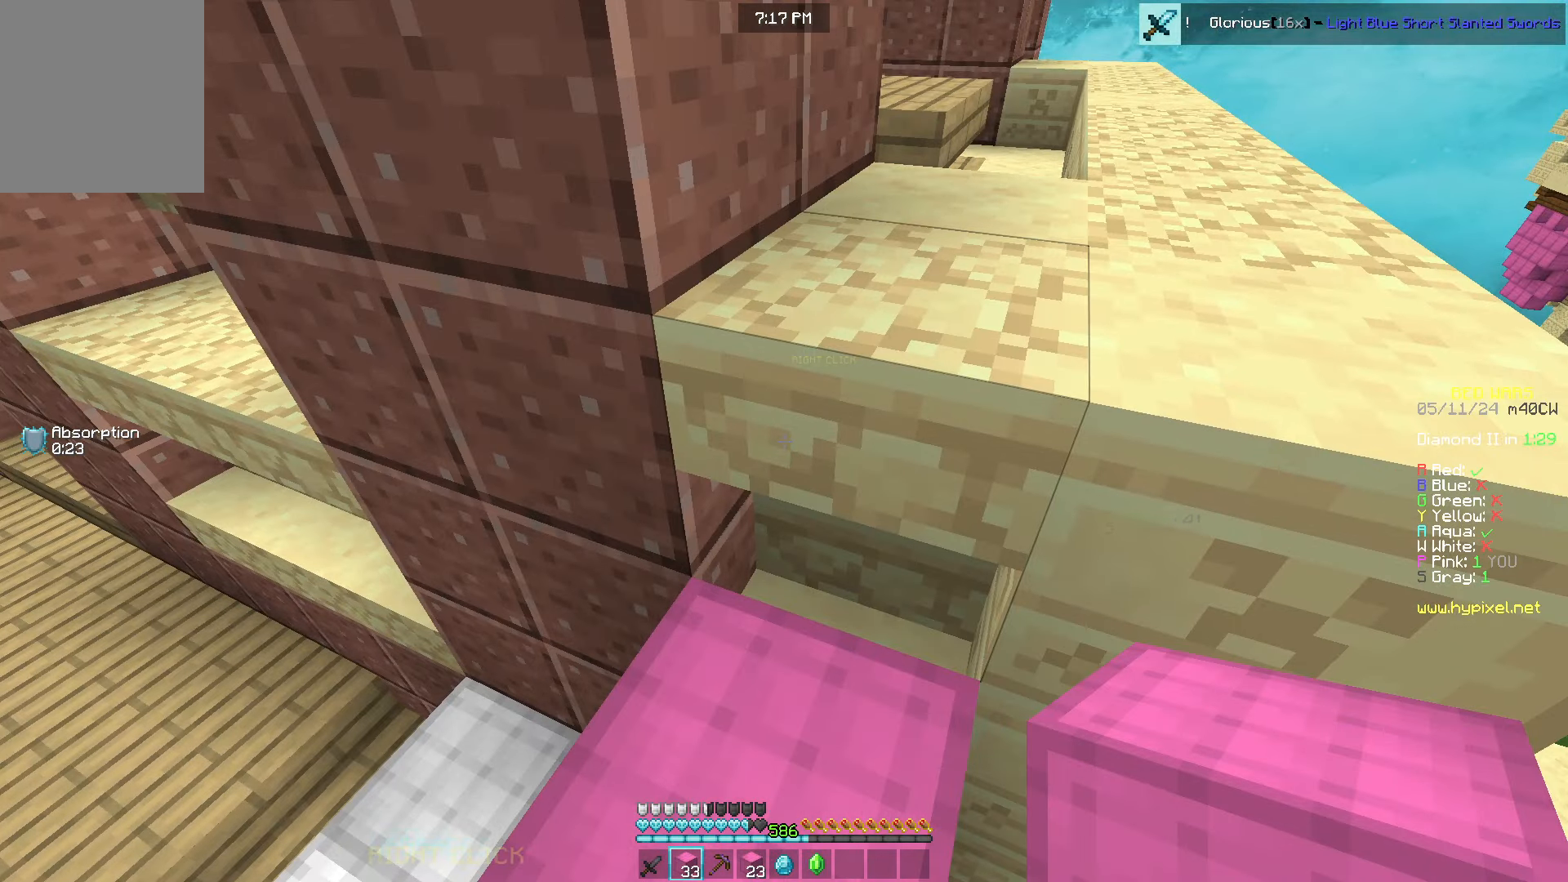
{"keys": ["w"], "mouse": [], "events": [[233, "w", "down"]]}
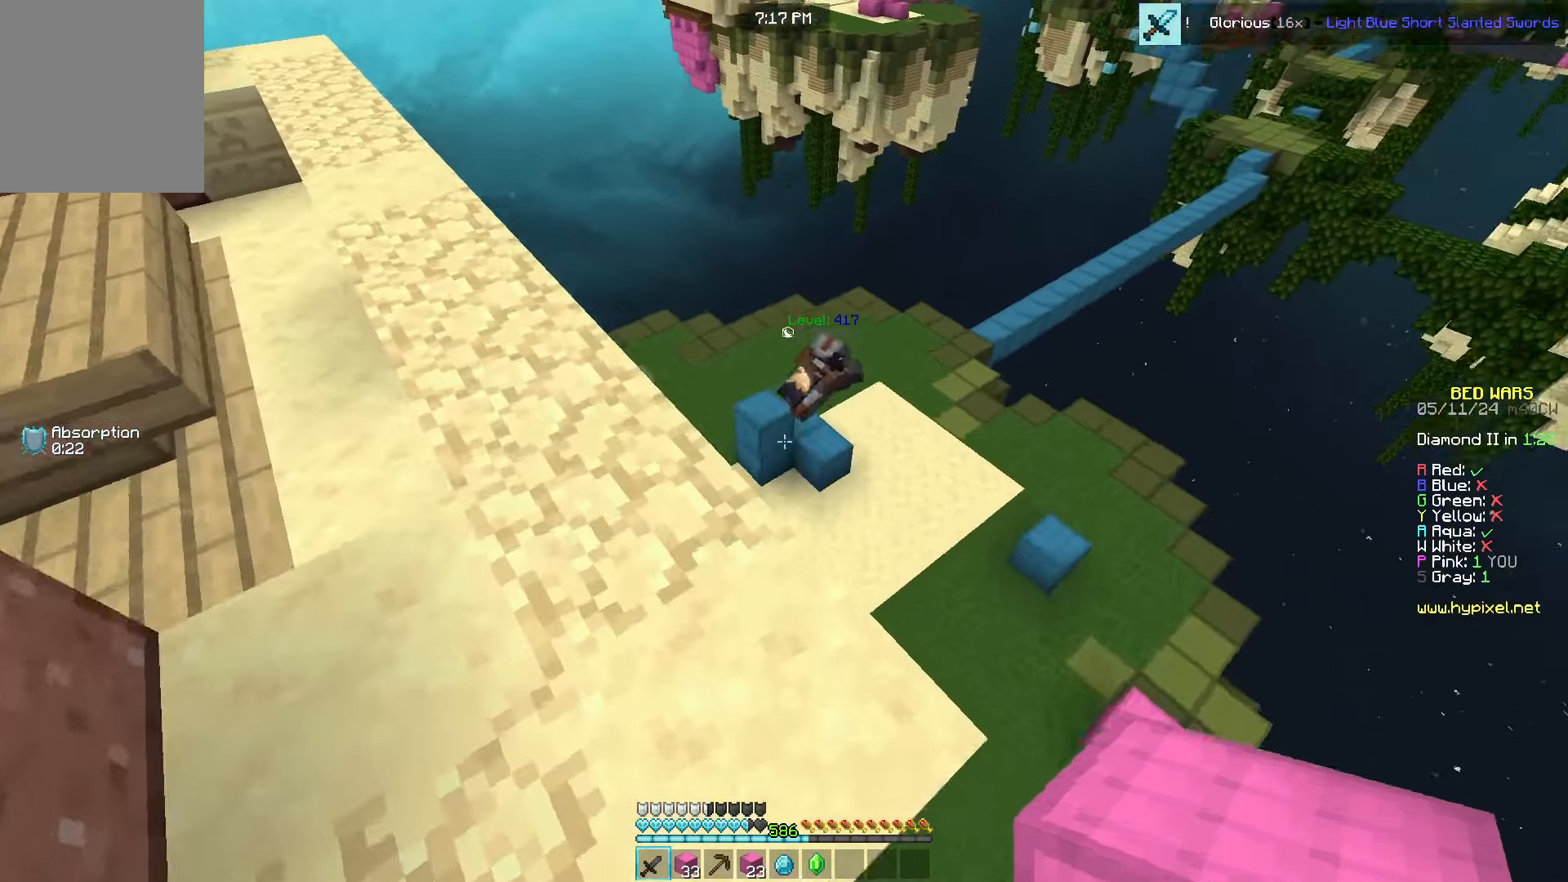
{"keys": [], "mouse": [], "events": [[200, "a", "down"], [217, "w", "up"], [350, "a", "up"]]}
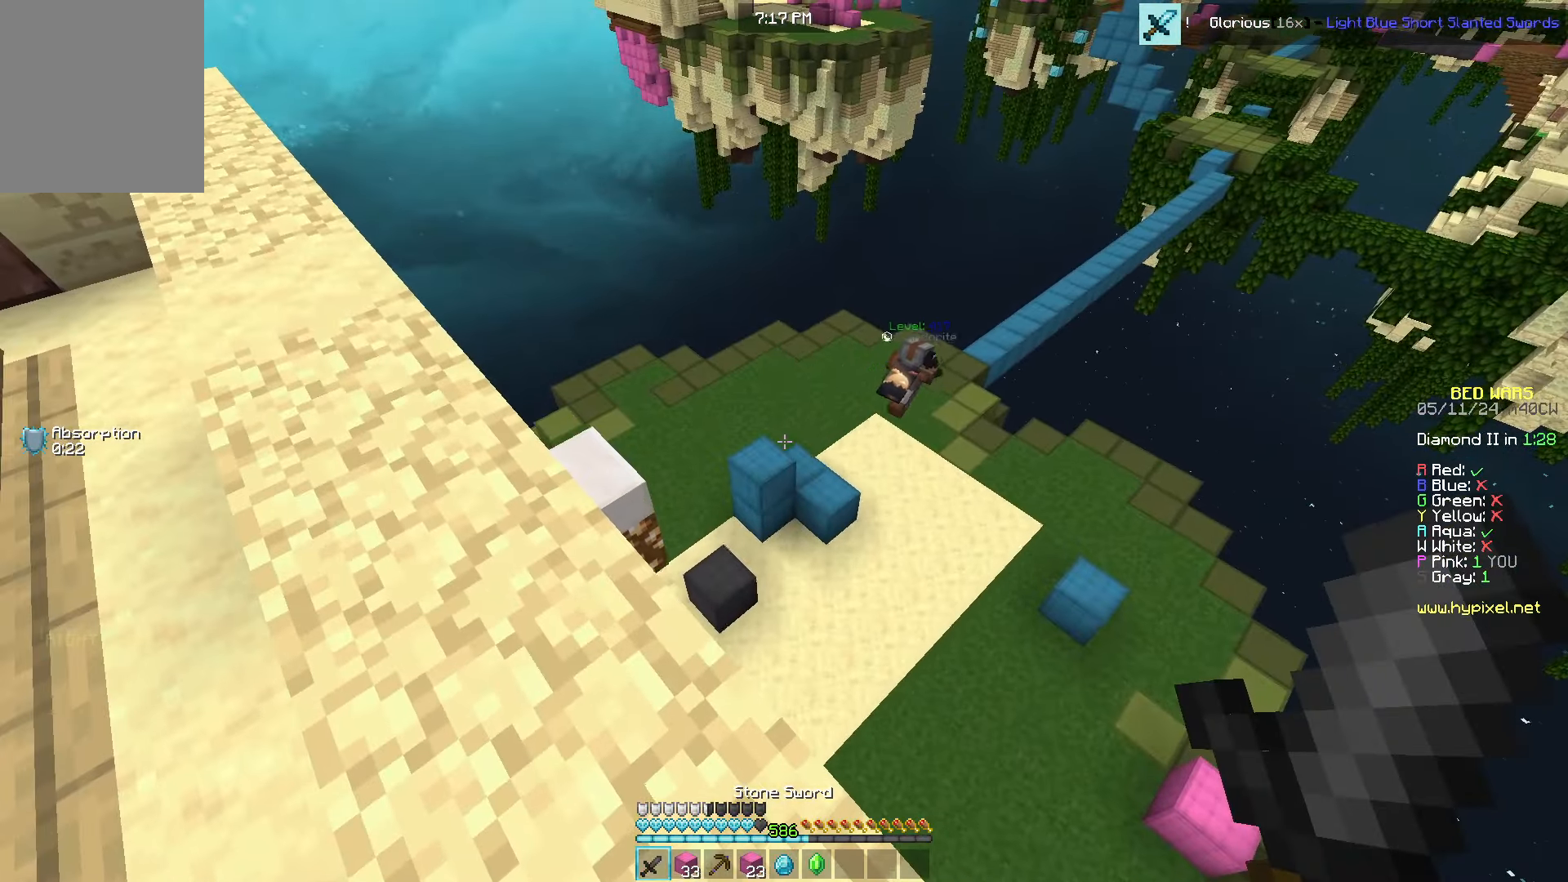
{"keys": ["a", "w"], "mouse": [], "events": [[250, "a", "down"], [283, "w", "down"]]}
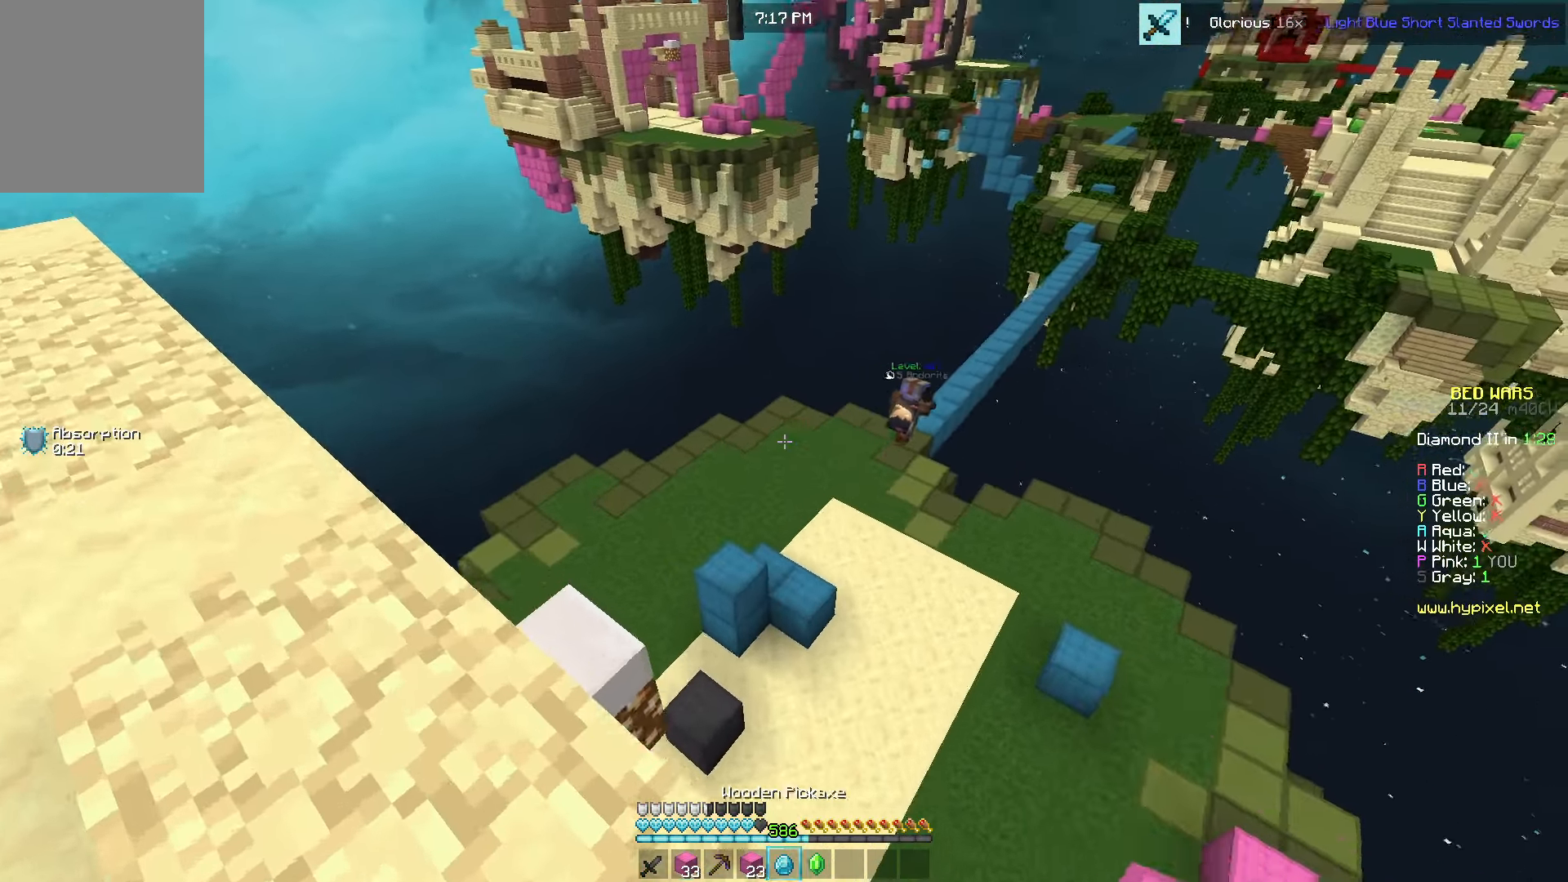
{"keys": ["d"], "mouse": [], "events": [[417, "a", "up"], [433, "w", "up"], [450, "d", "down"]]}
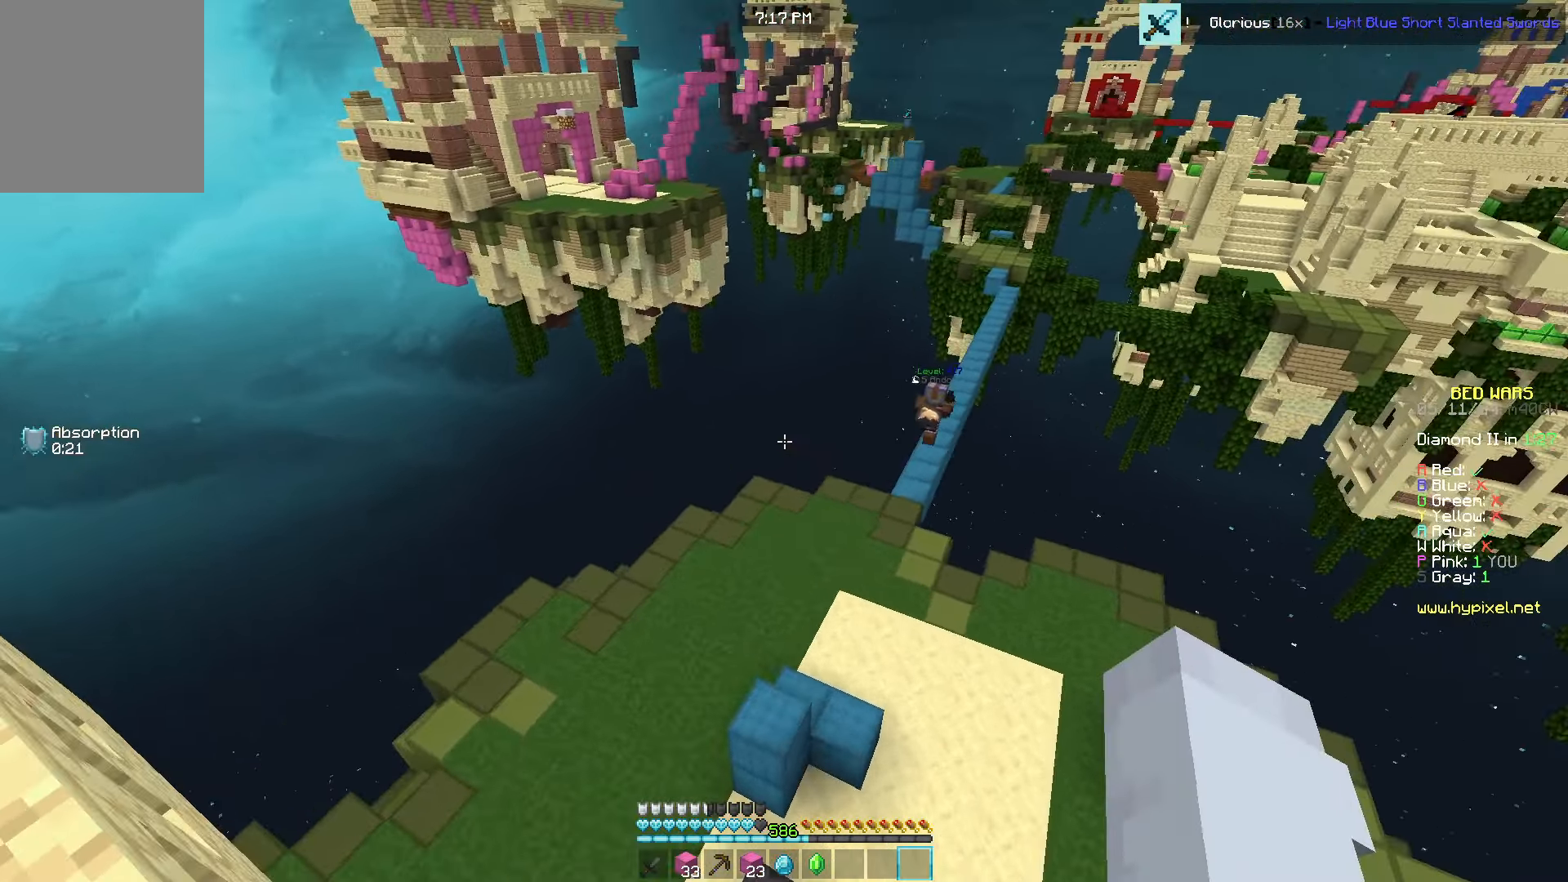
{"keys": ["s"], "mouse": ["right"], "events": [[33, "w", "down"], [100, "d", "up"], [117, "a", "down"], [233, "w", "up"], [400, "w", "down"], [417, "a", "up"], [417, "mouse_right", "down"], [417, "s", "down"], [417, "w", "up"]]}
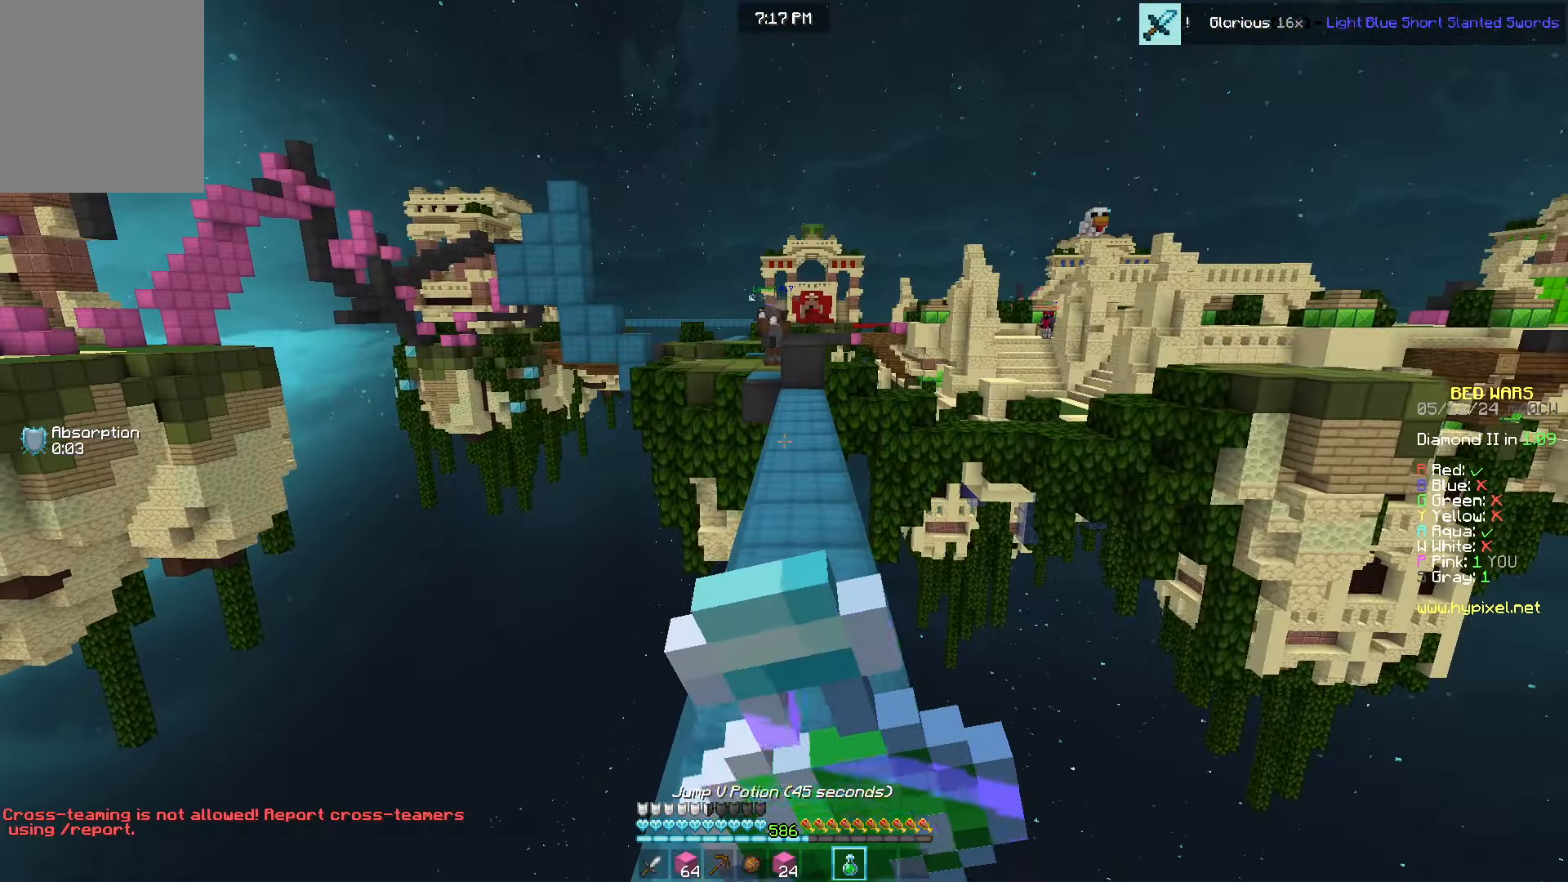
{"keys": ["w"], "mouse": ["right"], "events": [[283, "w", "down"], [333, "s", "up"]]}
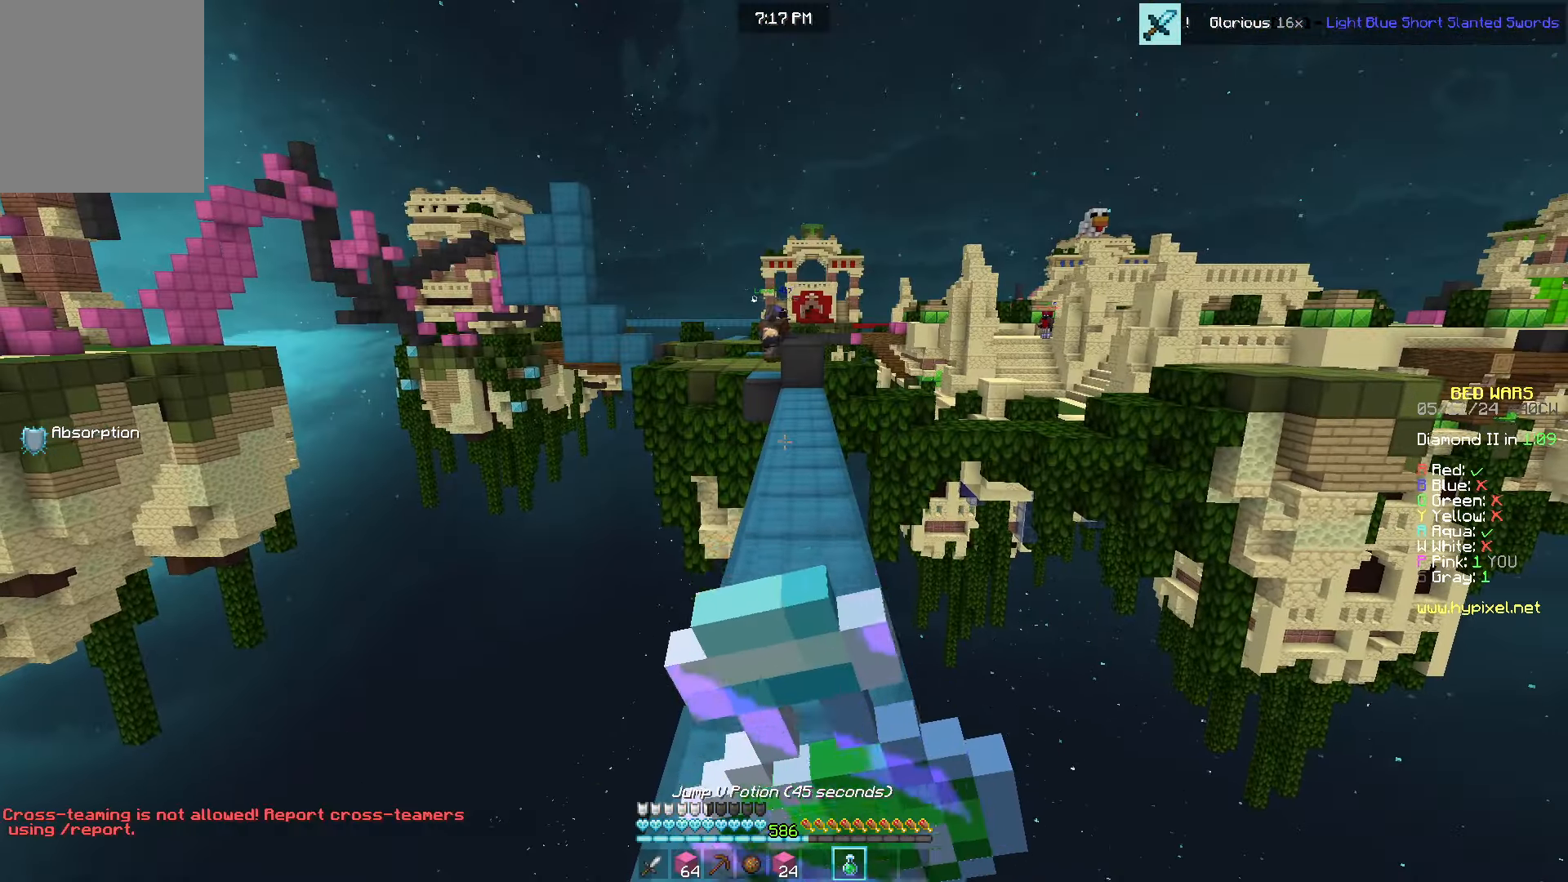
{"keys": ["w"], "mouse": ["right"], "events": []}
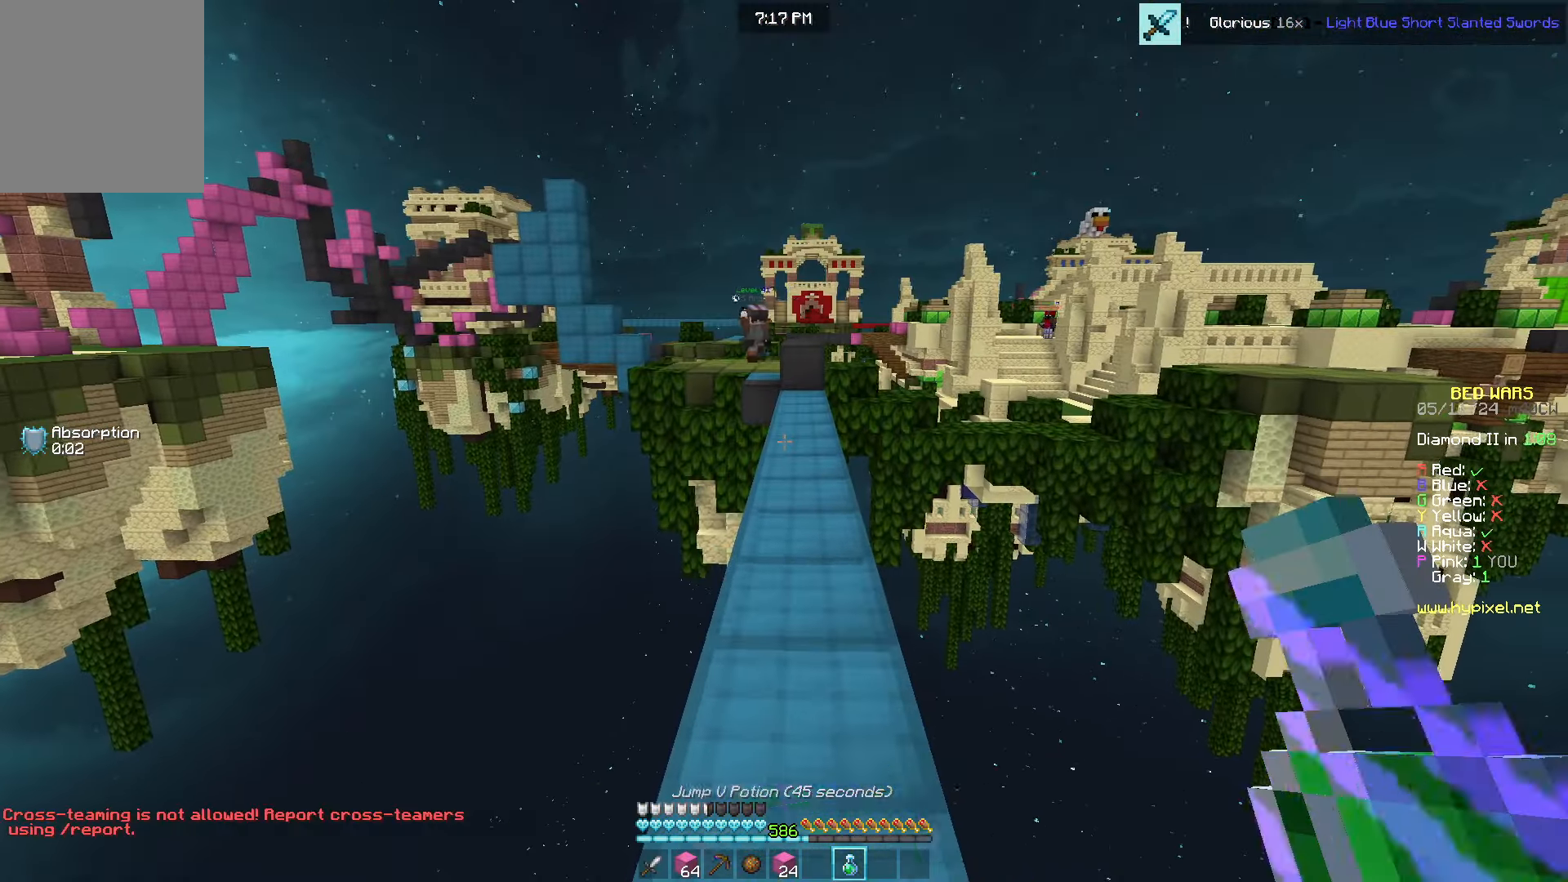
{"keys": ["w"], "mouse": [], "events": [[183, "mouse_right", "up"]]}
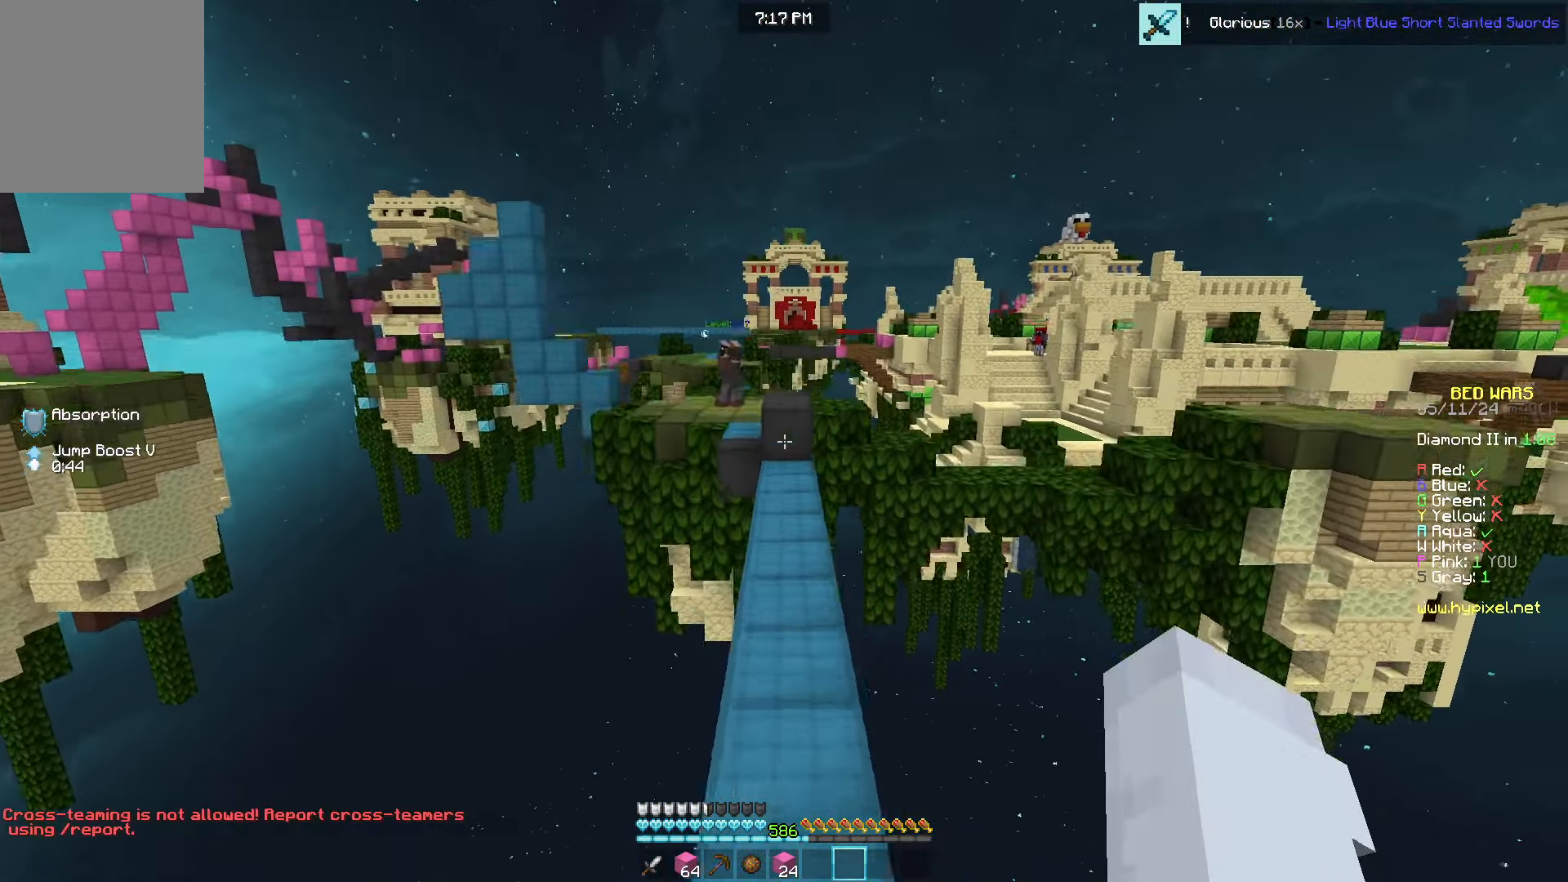
{"keys": ["w"], "mouse": [], "events": []}
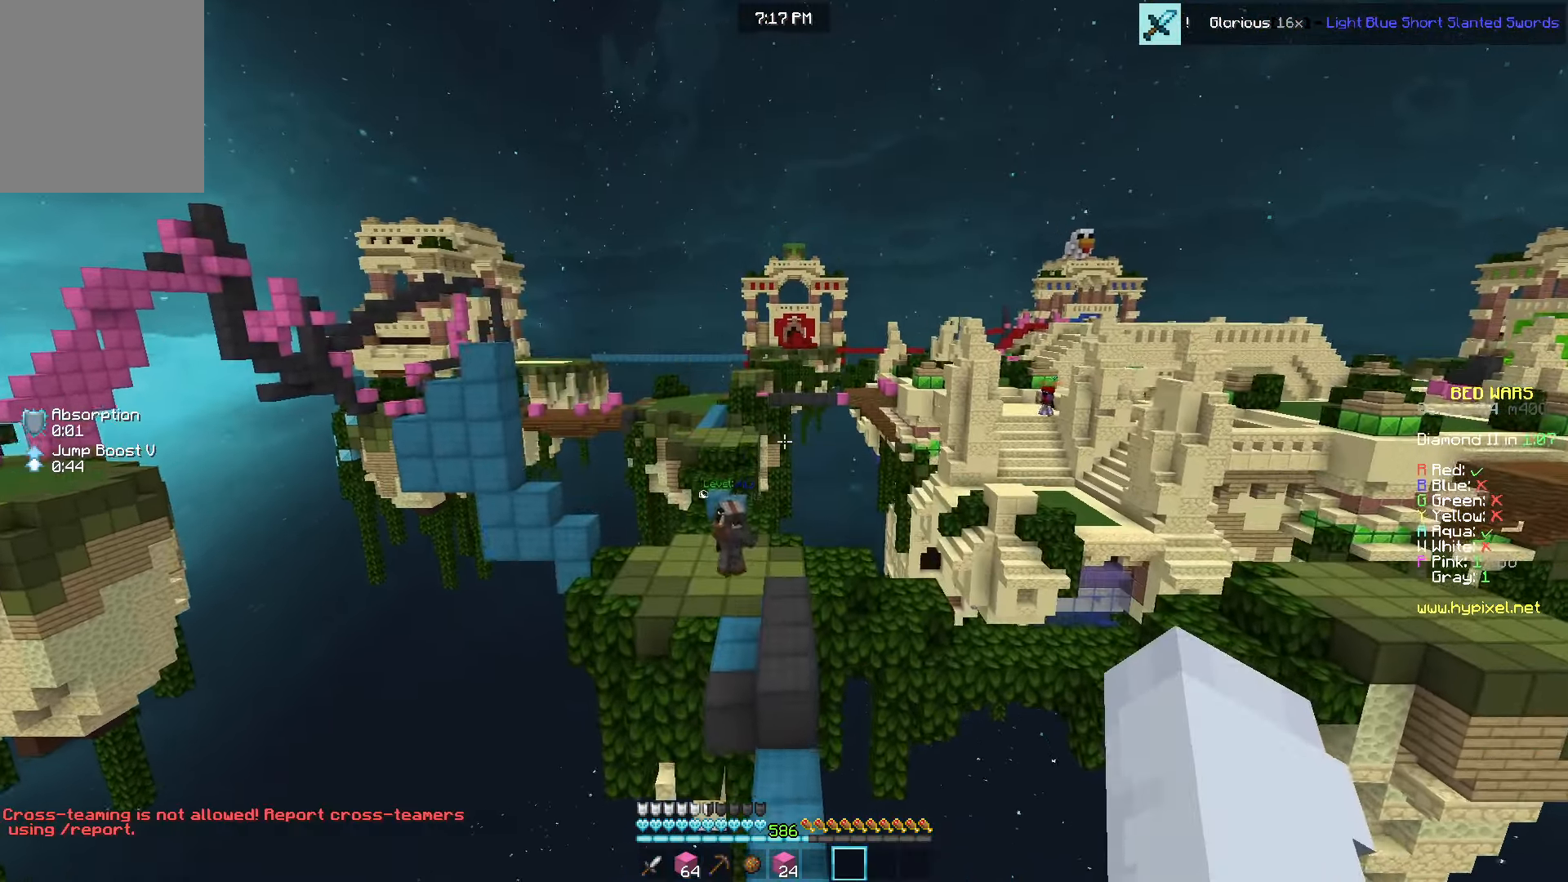
{"keys": ["s"], "mouse": ["right"], "events": [[450, "mouse_right", "down"], [483, "s", "down"], [483, "w", "up"]]}
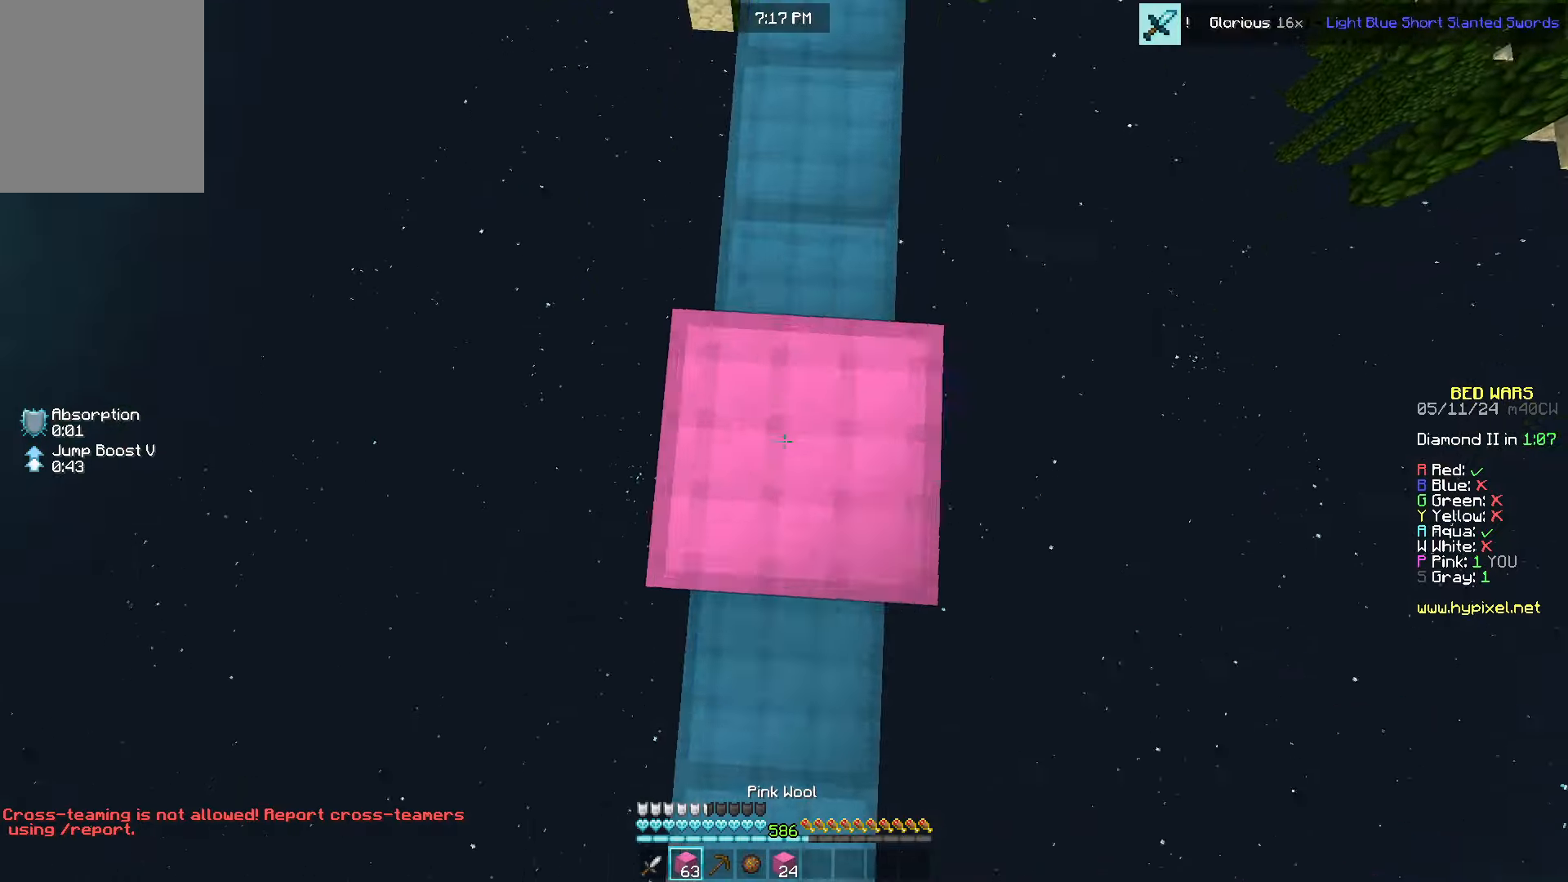
{"keys": [], "mouse": ["right"], "events": [[383, "s", "up"]]}